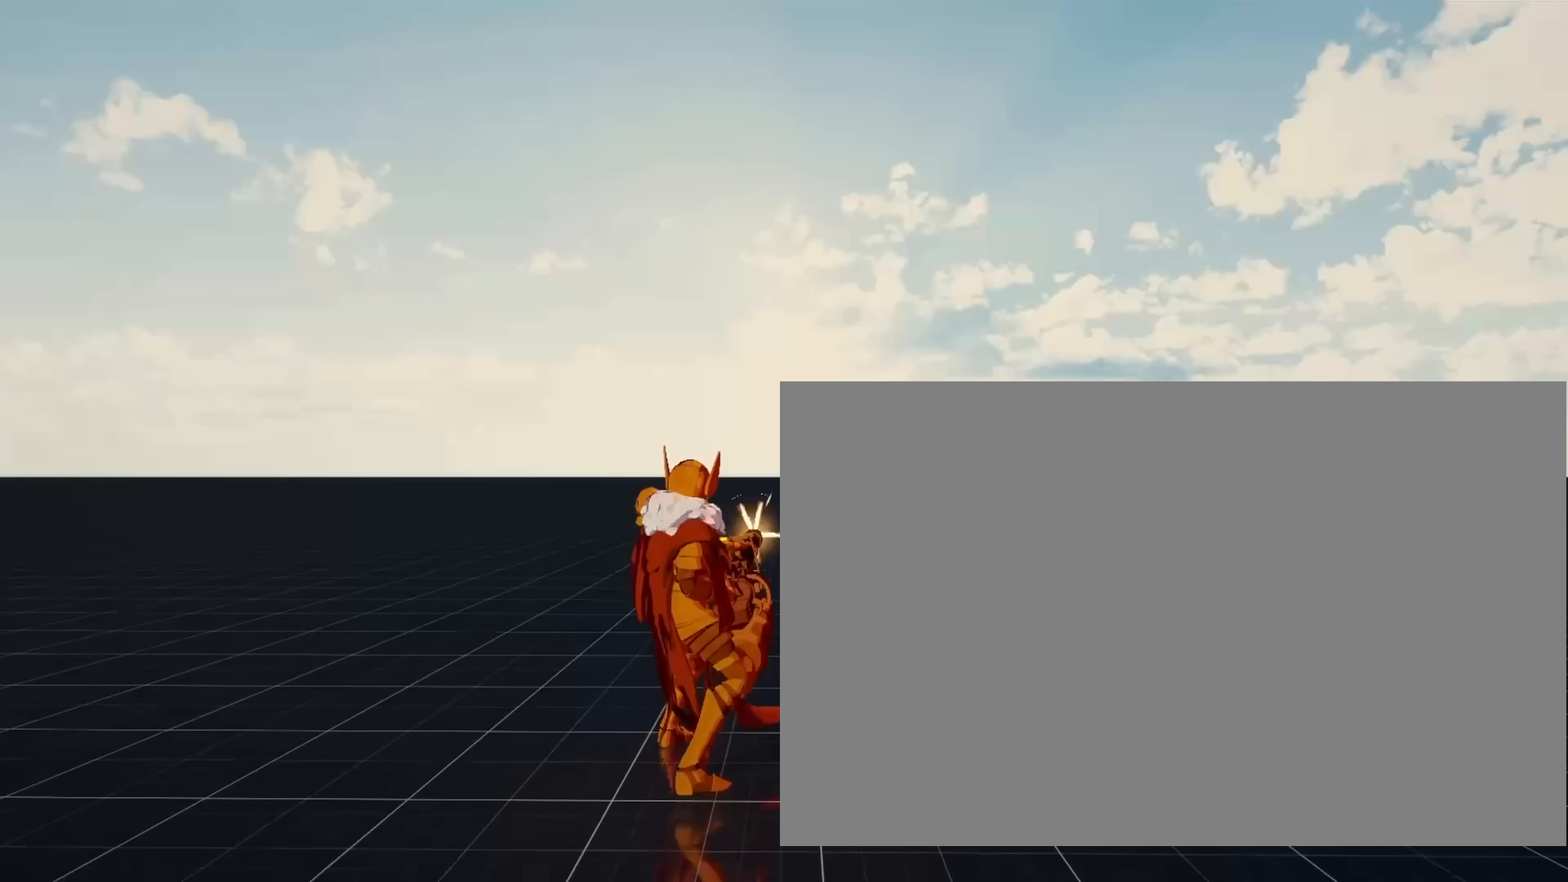
Gameplay with a controller (PlayStation layout); each line is a JSON object with the inputs held at the frame after it (dt_ms = milliseconds from this image to that frame). "events" lists button and stick changes between this image and that frame as [ms after this image, input, new state], when the widget could be followed in between. Not read: L3 R3.
{"dt_ms": 500, "buttons": ["R1"], "left_stick": "center", "right_stick": "center", "events": []}
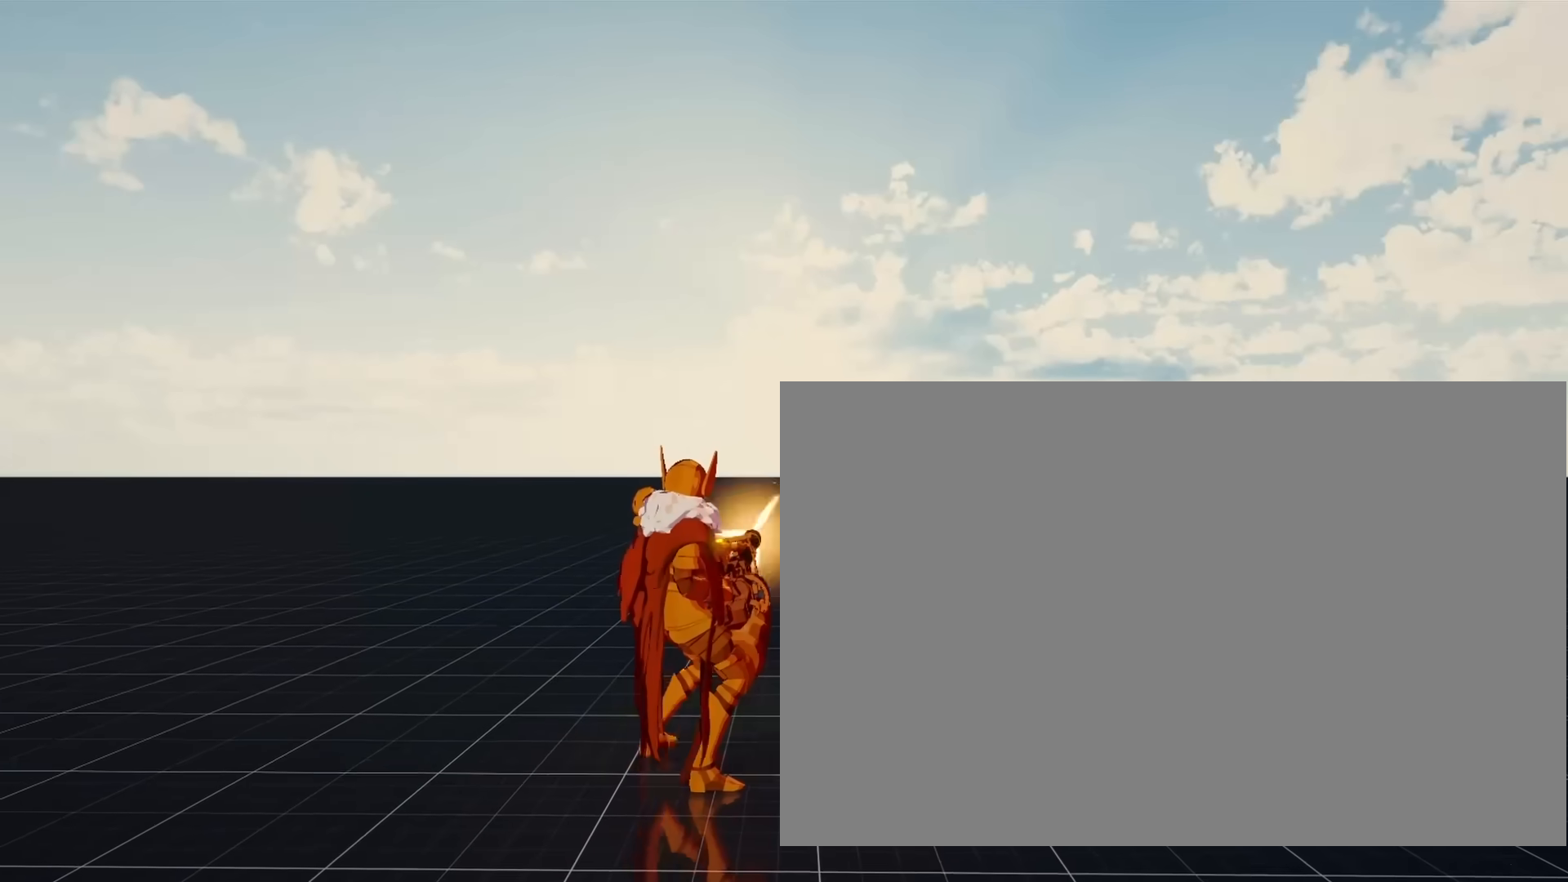
{"dt_ms": 500, "buttons": ["R1"], "left_stick": "center", "right_stick": "center", "events": []}
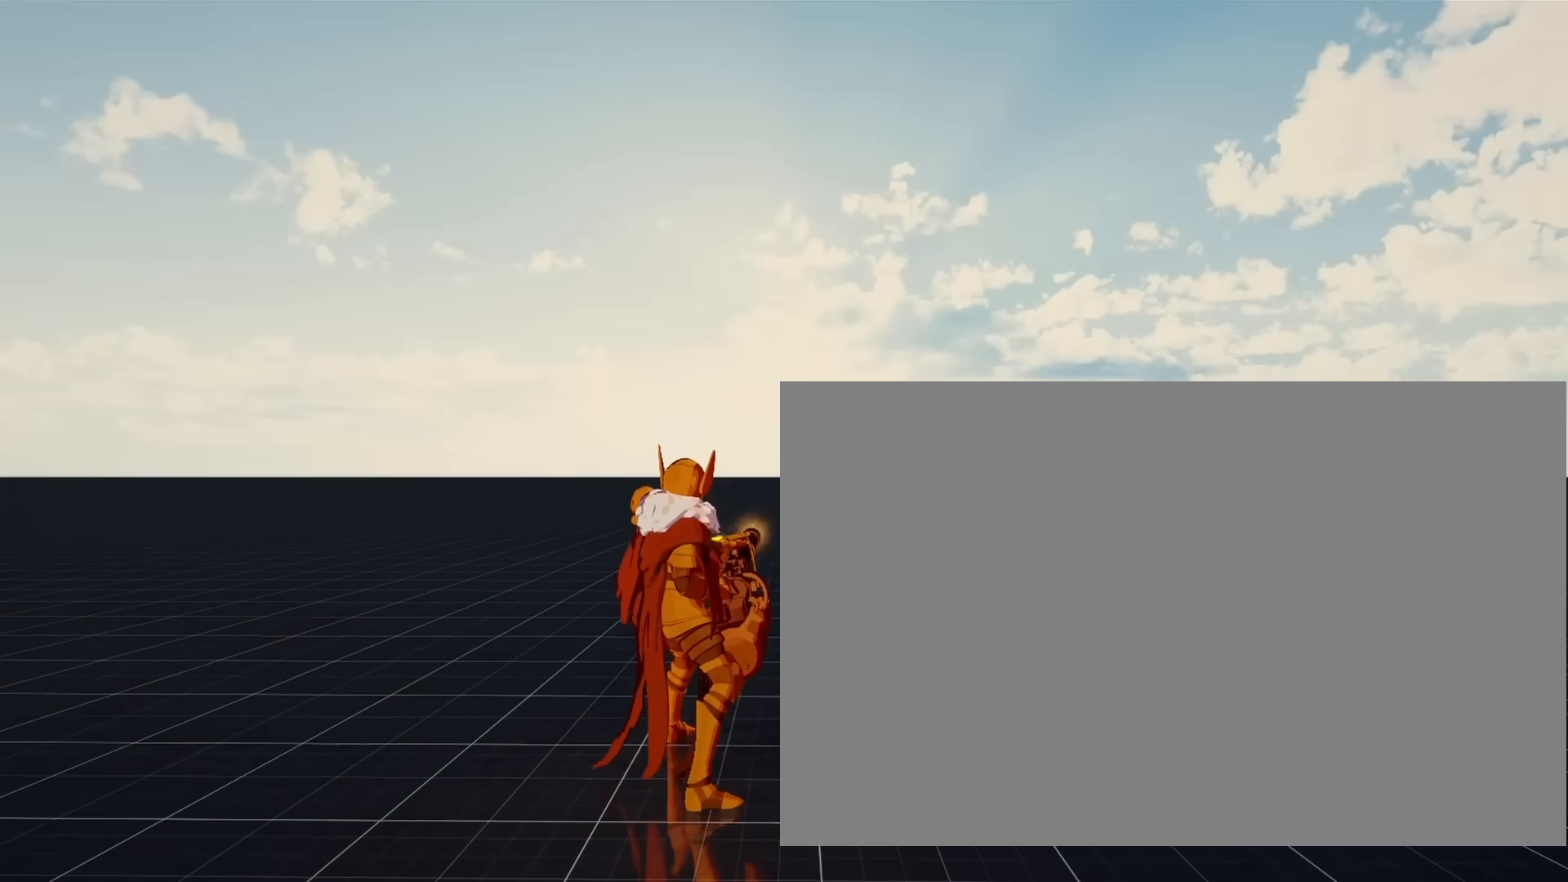
{"dt_ms": 500, "buttons": ["R1"], "left_stick": "center", "right_stick": "center", "events": []}
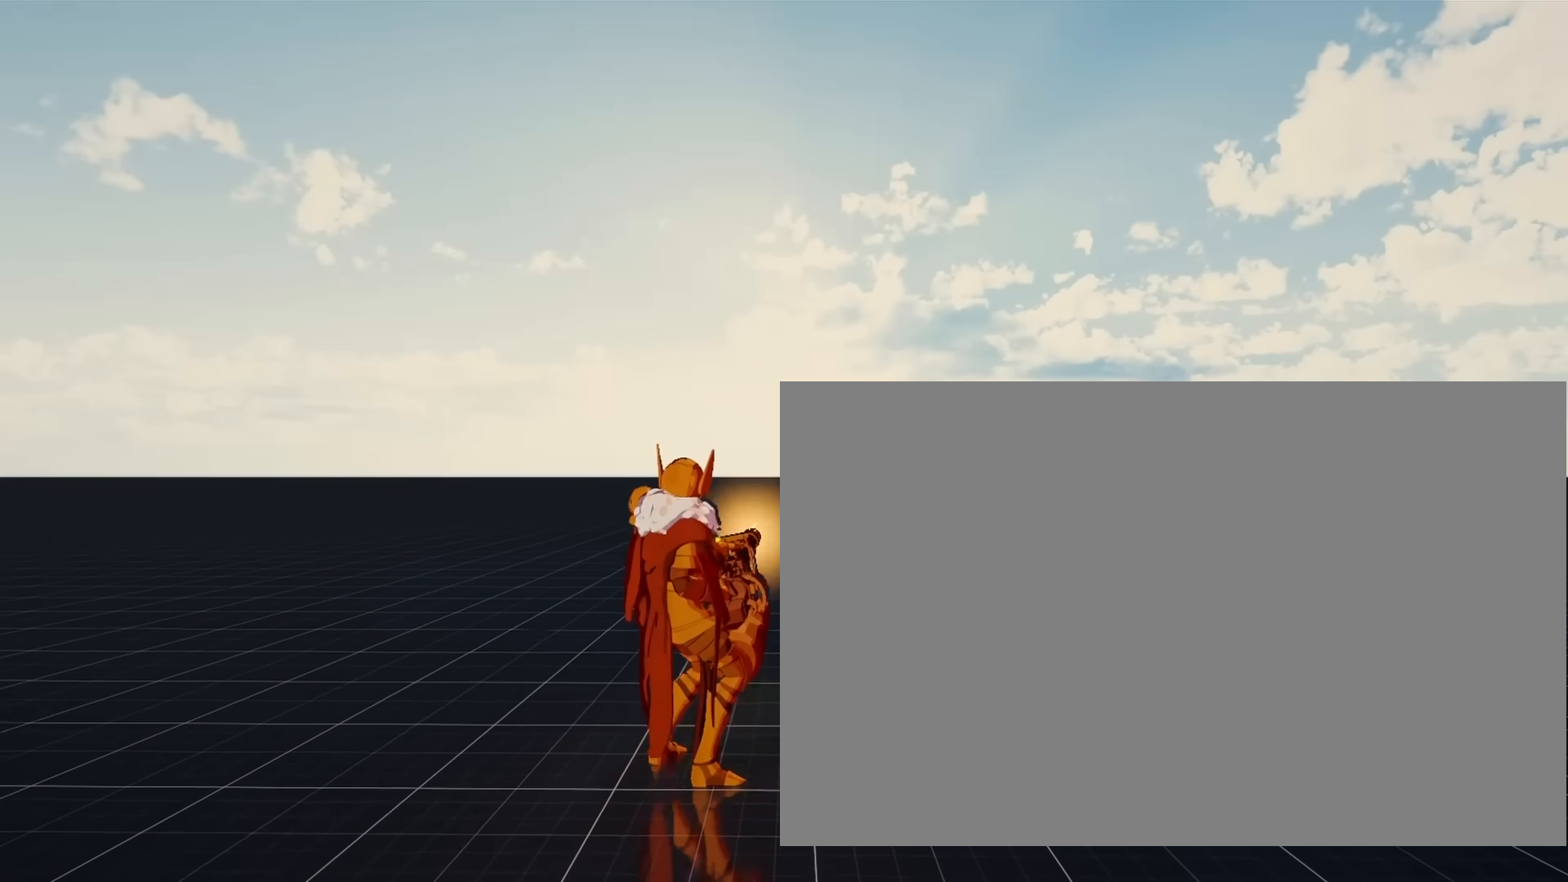
{"dt_ms": 500, "buttons": ["R1"], "left_stick": "center", "right_stick": "down", "events": [[67, "right_stick", "down"]]}
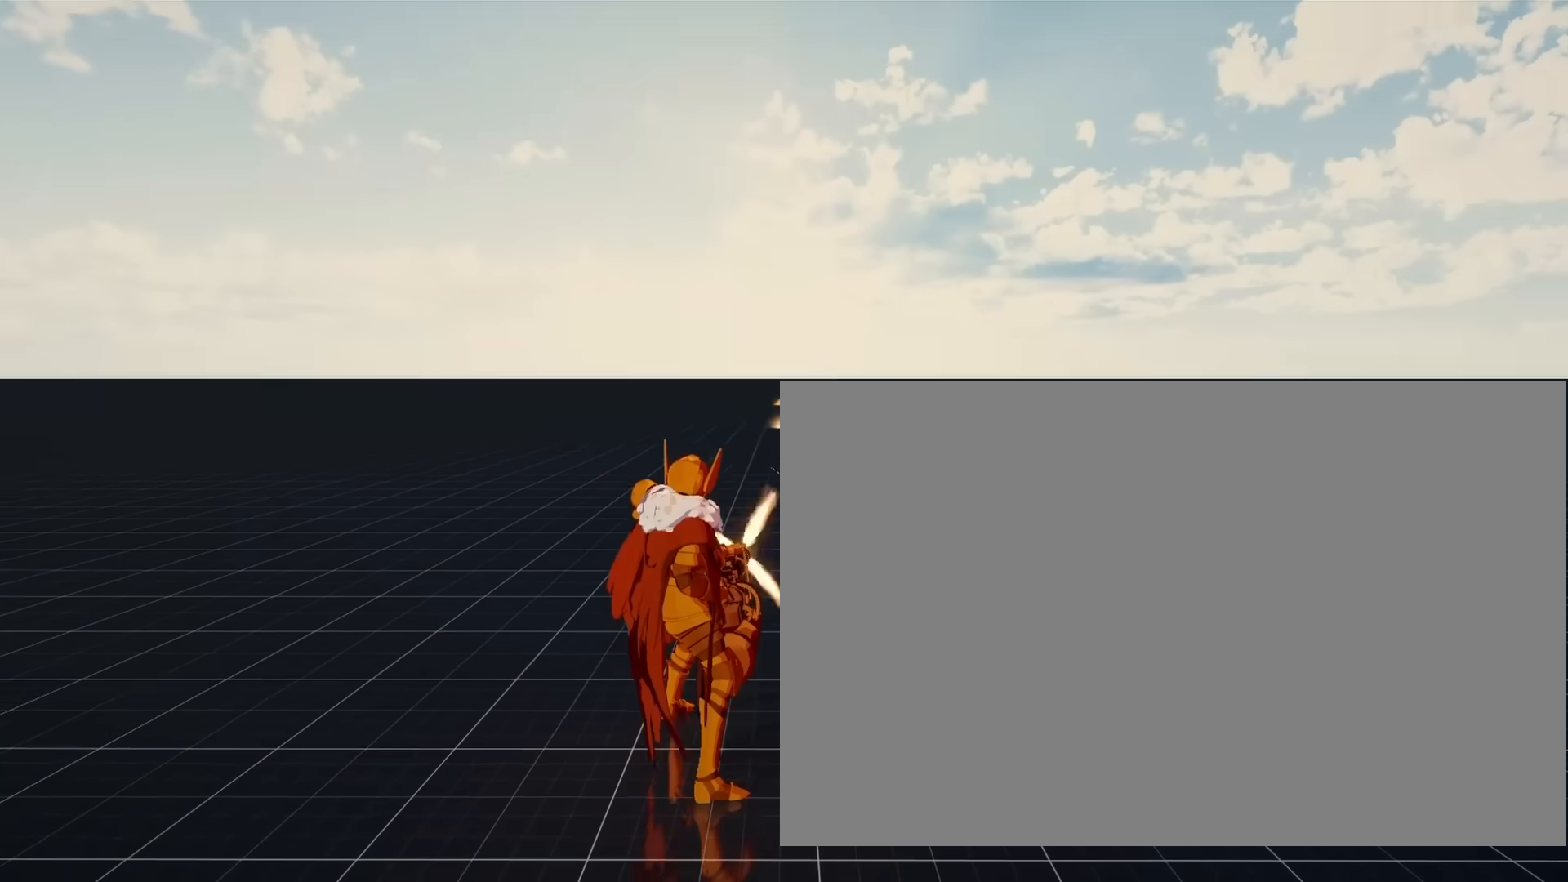
{"dt_ms": 500, "buttons": ["R1"], "left_stick": "center", "right_stick": "down", "events": []}
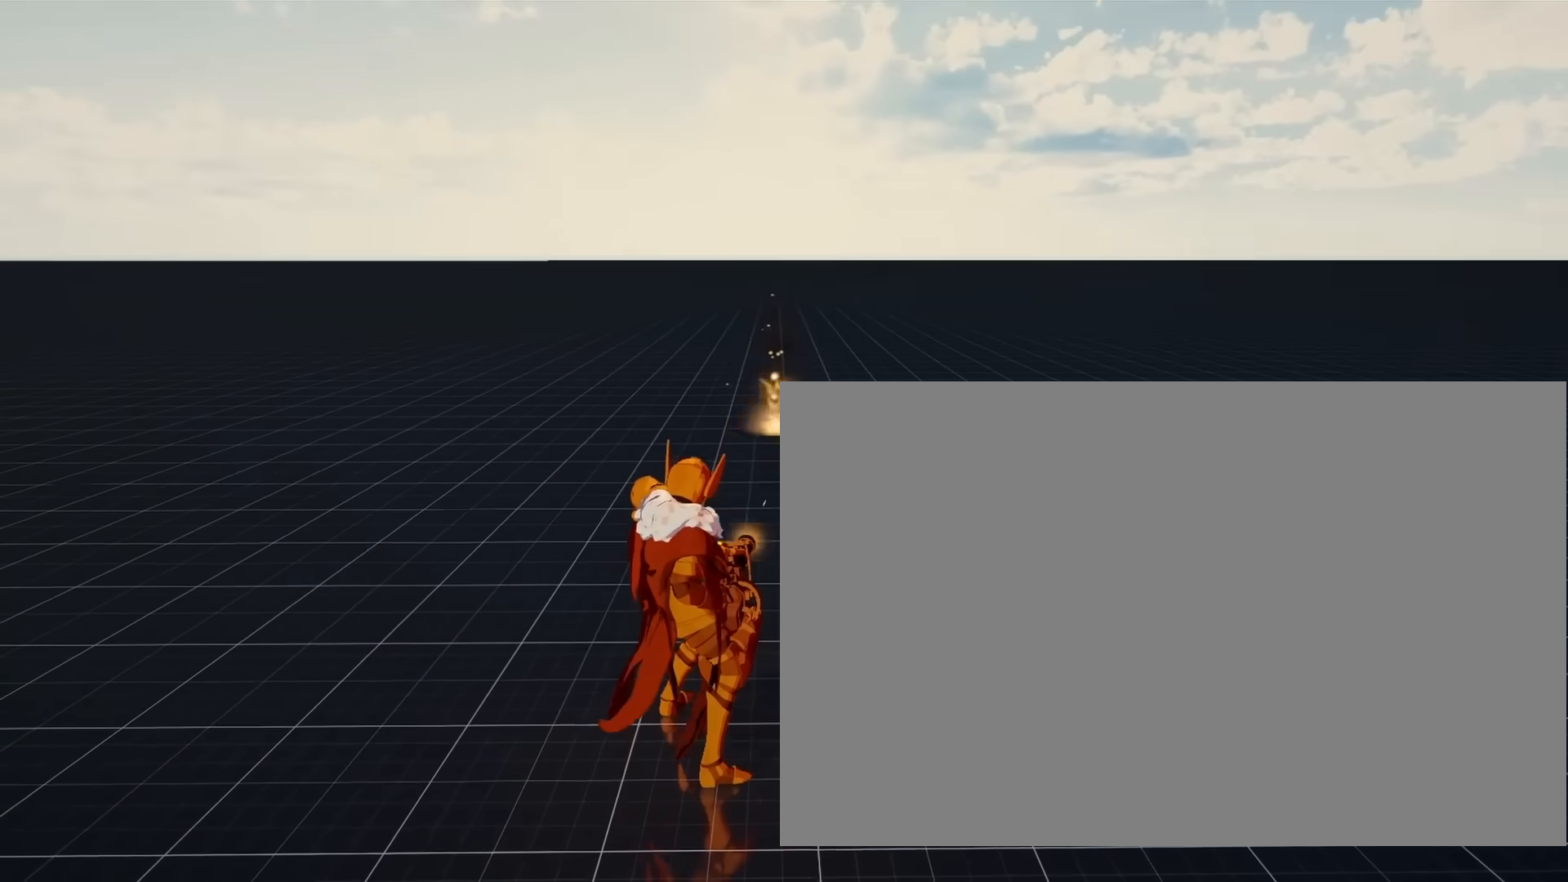
{"dt_ms": 500, "buttons": ["SQUARE"], "left_stick": "center", "right_stick": "center", "events": [[17, "right_stick", "center"], [67, "R1", "up"], [433, "SQUARE", "down"]]}
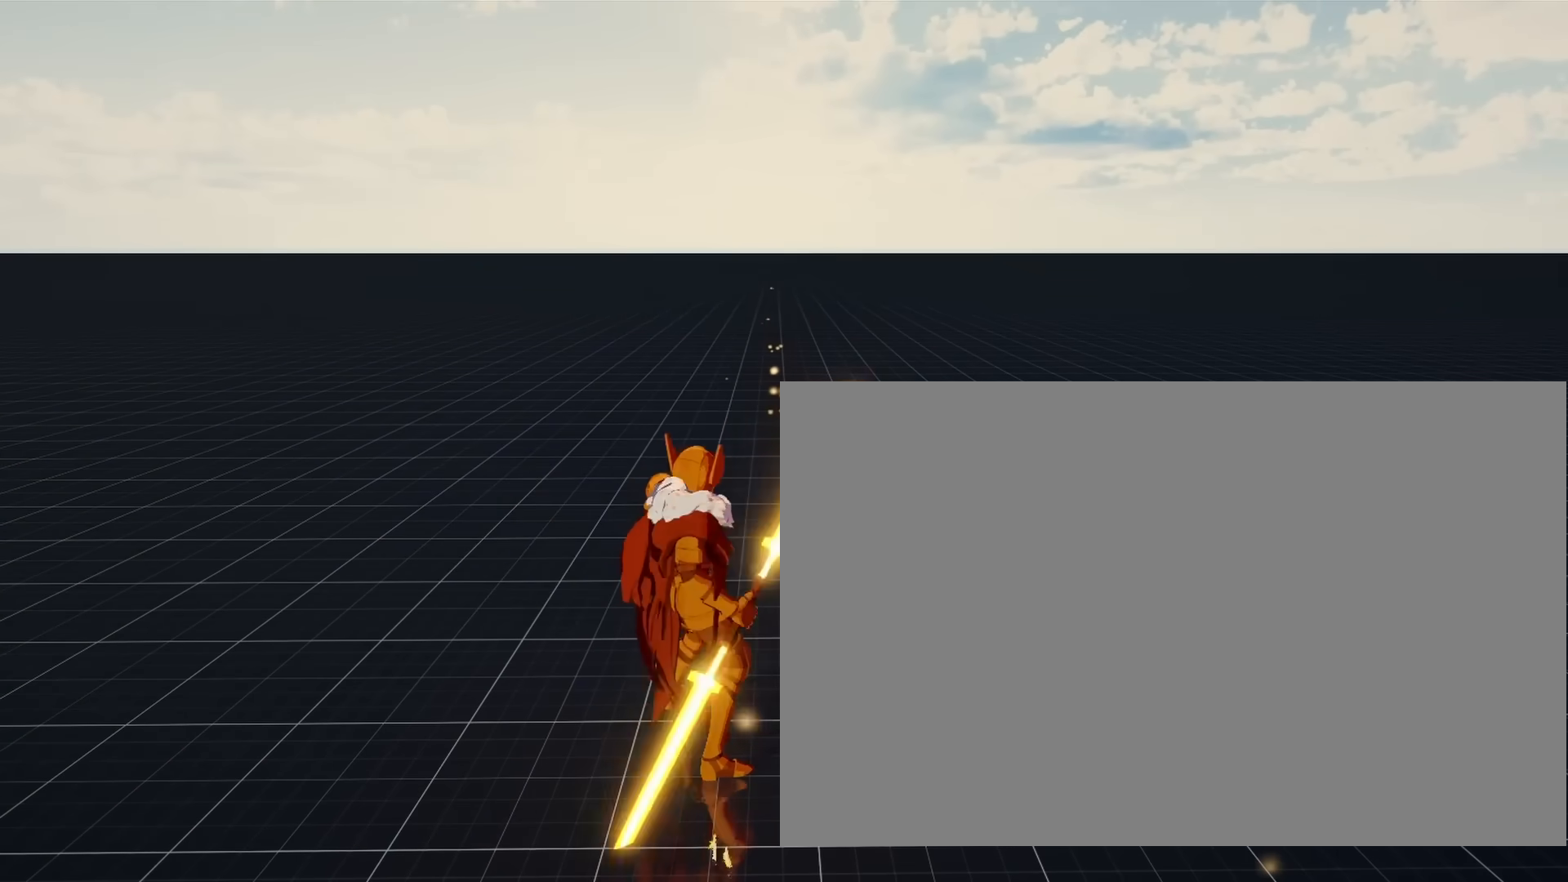
{"dt_ms": 1000, "buttons": [], "left_stick": "center", "right_stick": "center"}
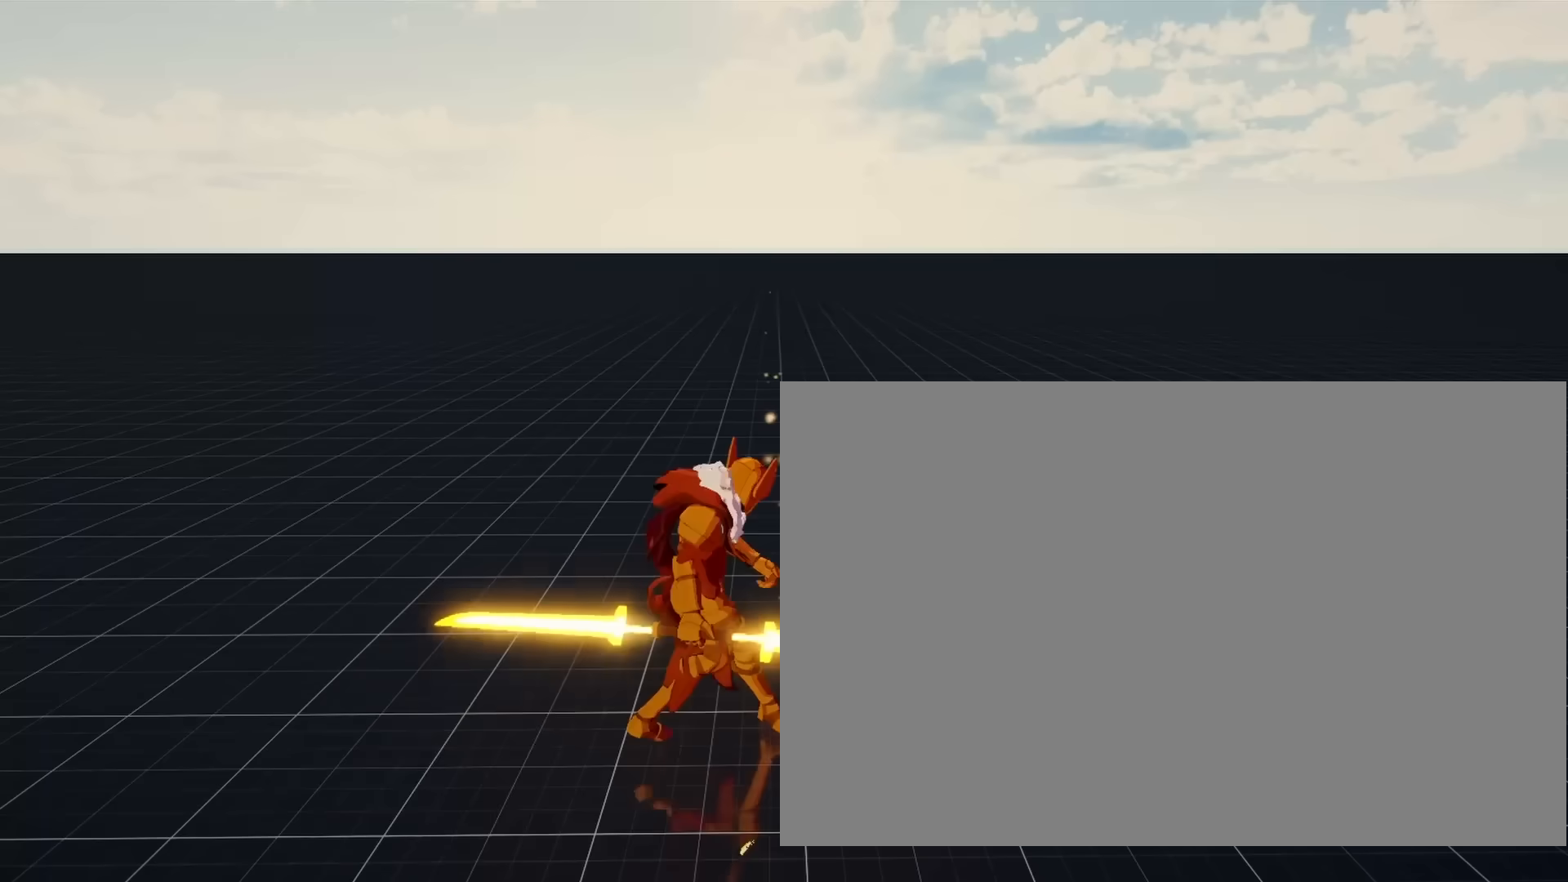
{"dt_ms": 500, "buttons": [], "left_stick": "center", "right_stick": "center", "events": []}
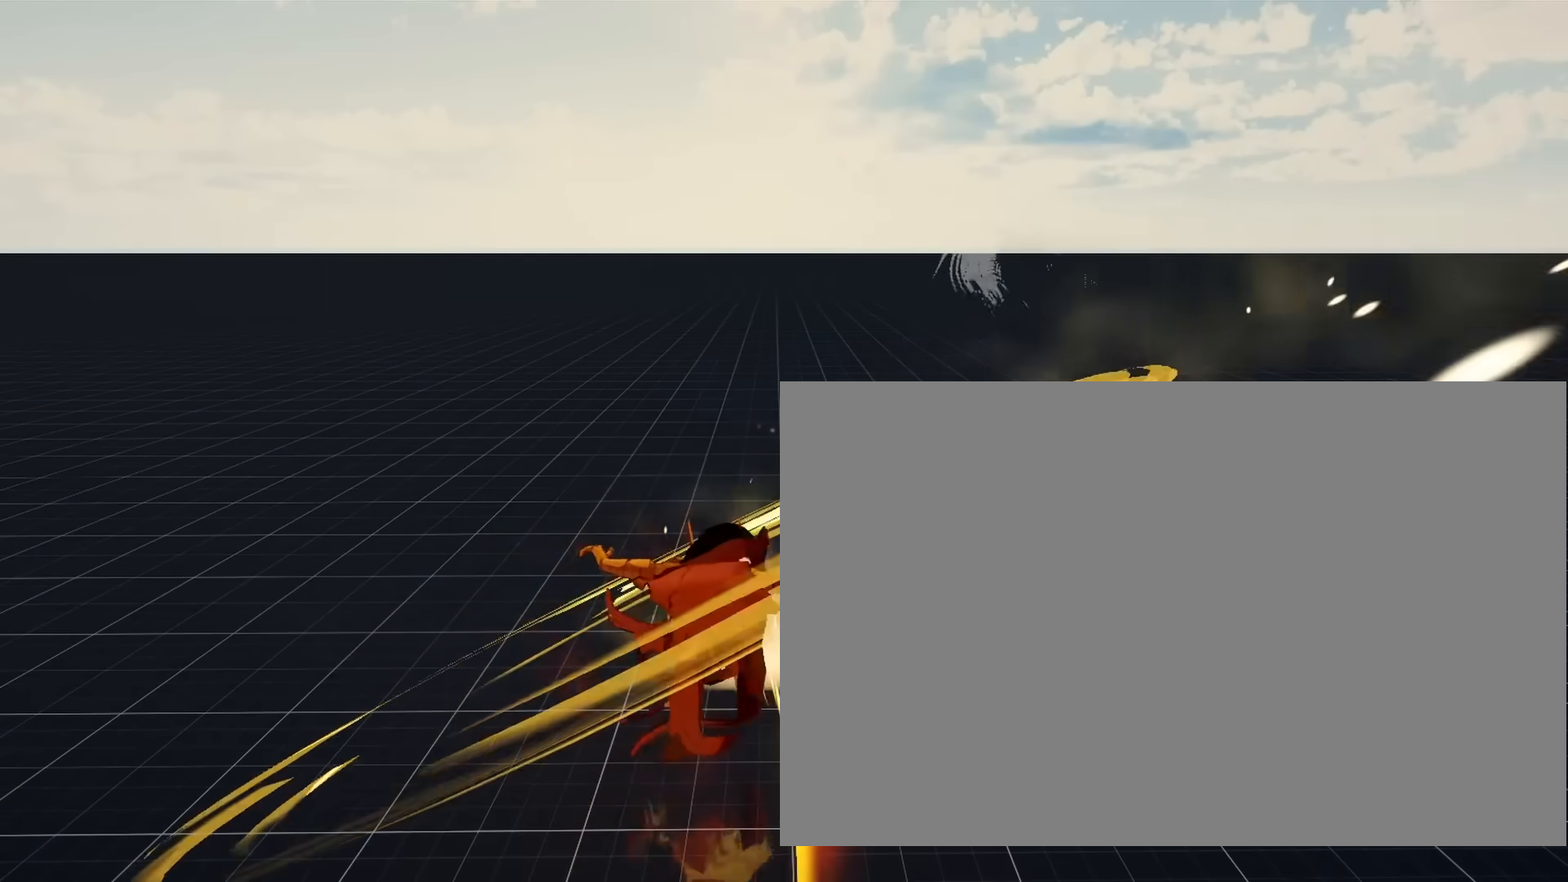
{"dt_ms": 500, "buttons": [], "left_stick": "center", "right_stick": "center", "events": [[250, "SQUARE", "down"], [383, "SQUARE", "up"]]}
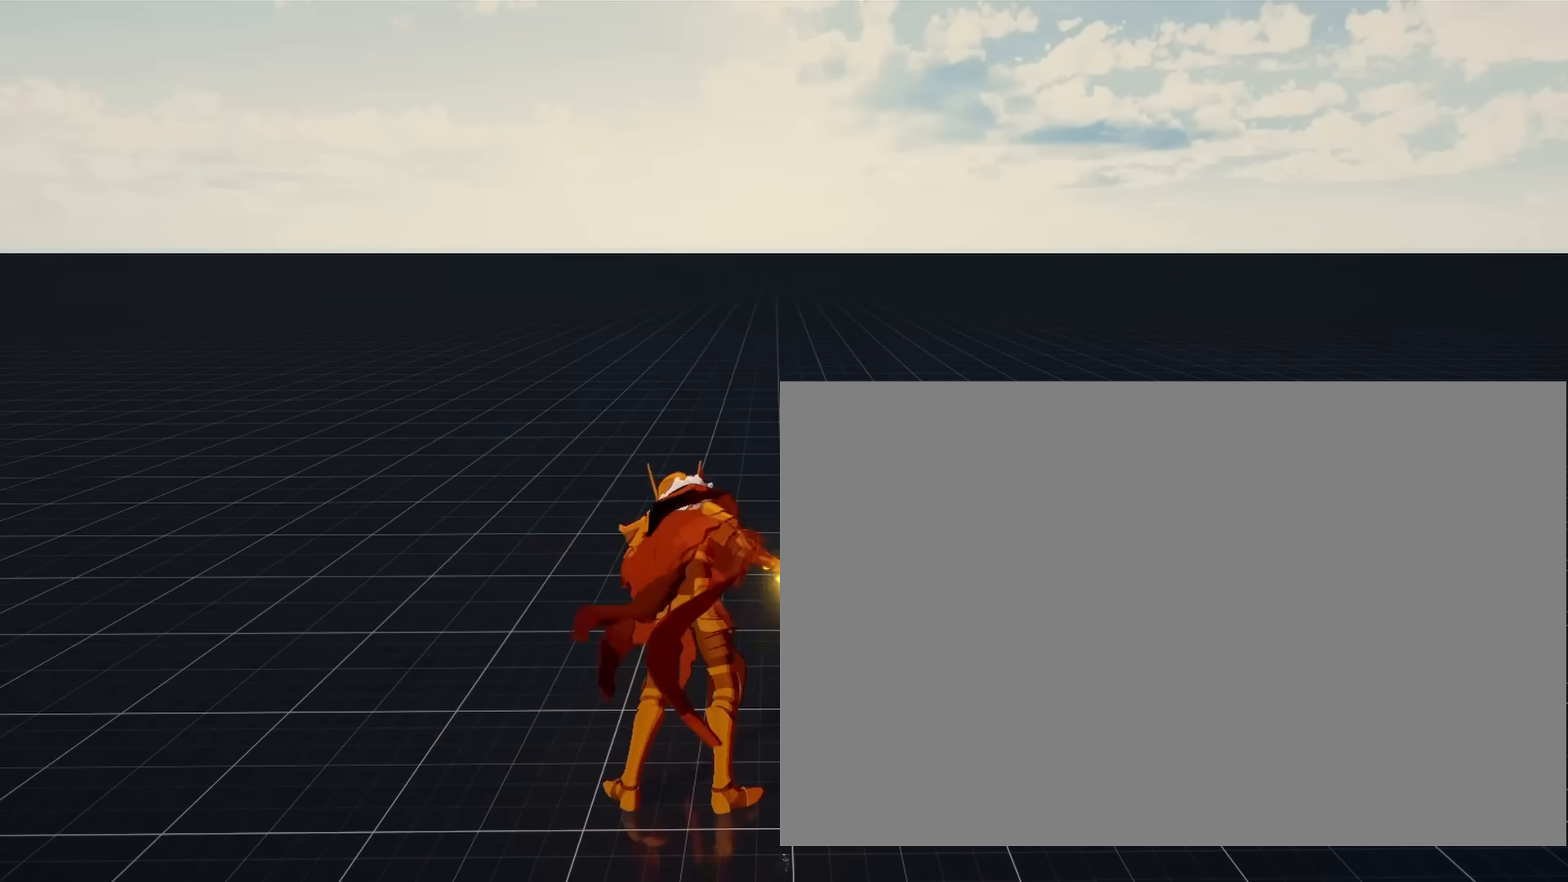
{"dt_ms": 1000, "buttons": [], "left_stick": "center", "right_stick": "center"}
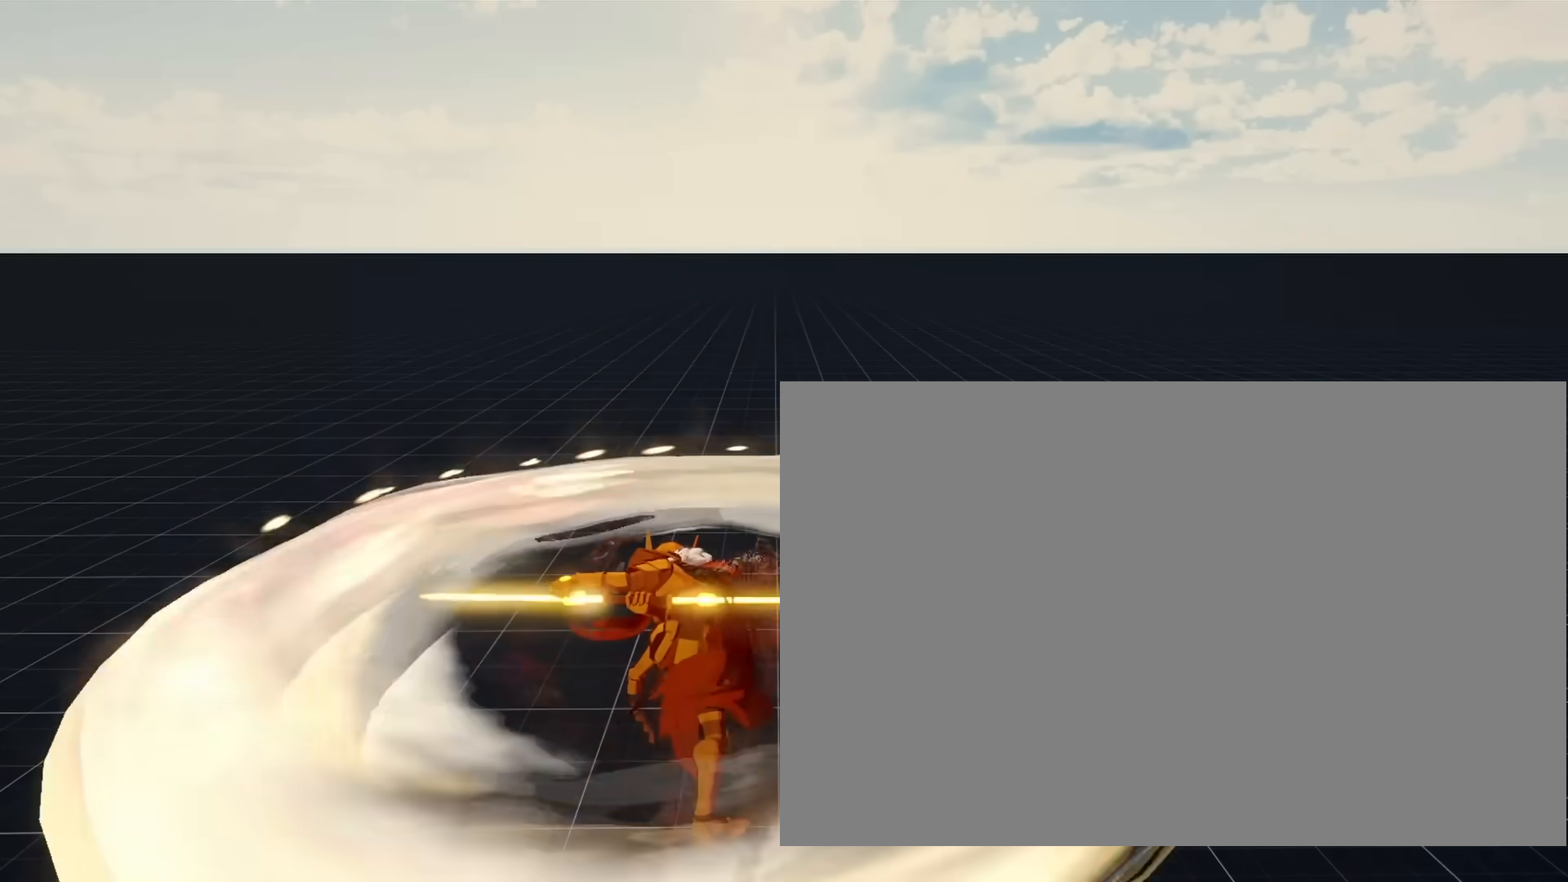
{"dt_ms": 500, "buttons": [], "left_stick": "center", "right_stick": "center", "events": []}
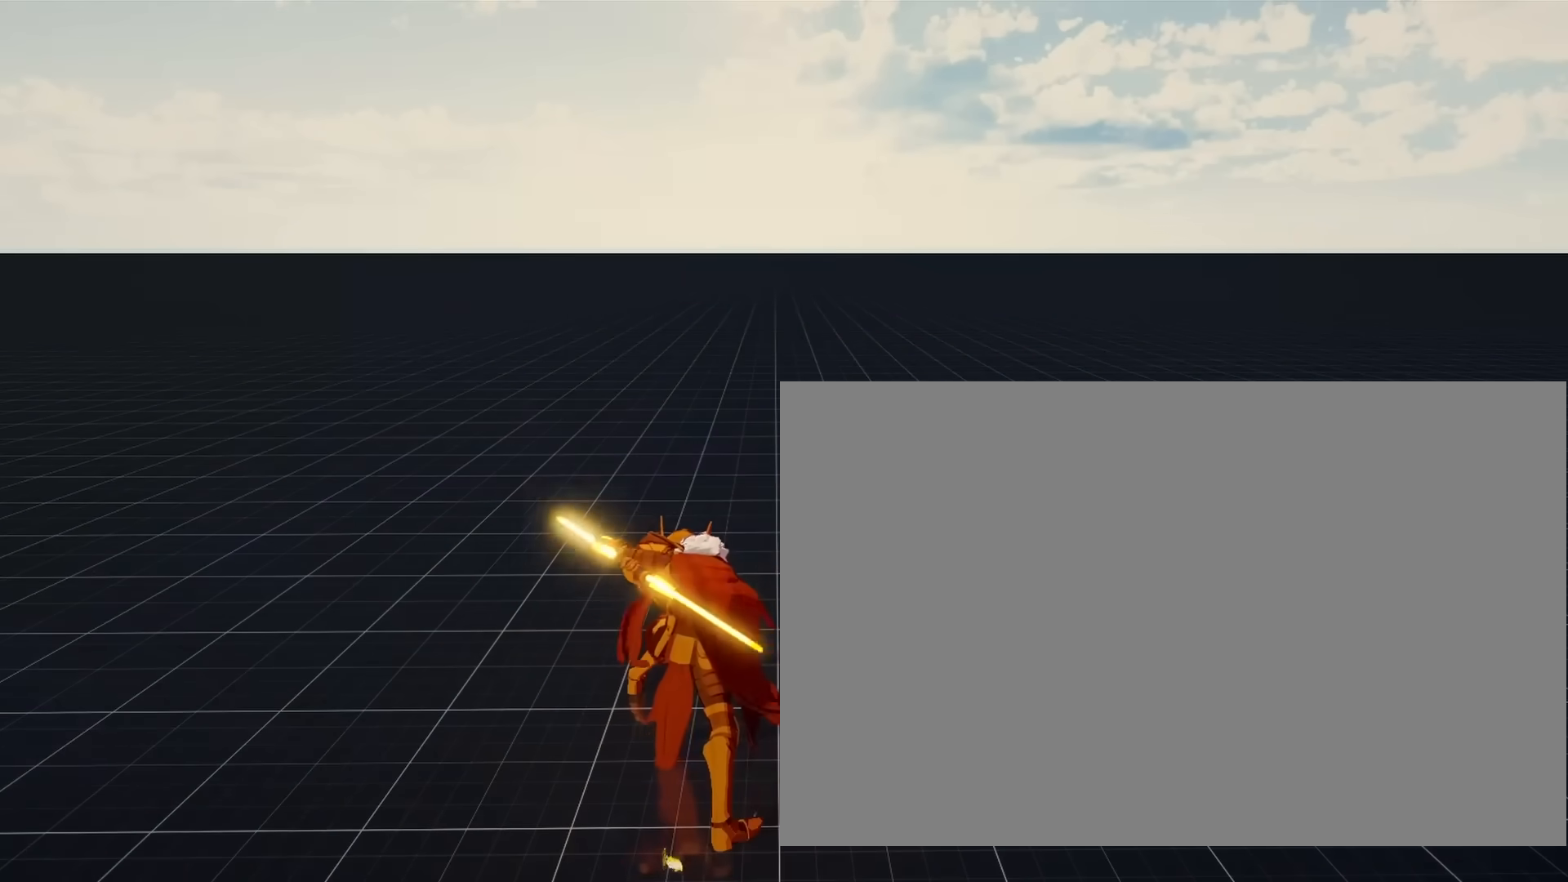
{"dt_ms": 500, "buttons": [], "left_stick": "center", "right_stick": "center", "events": []}
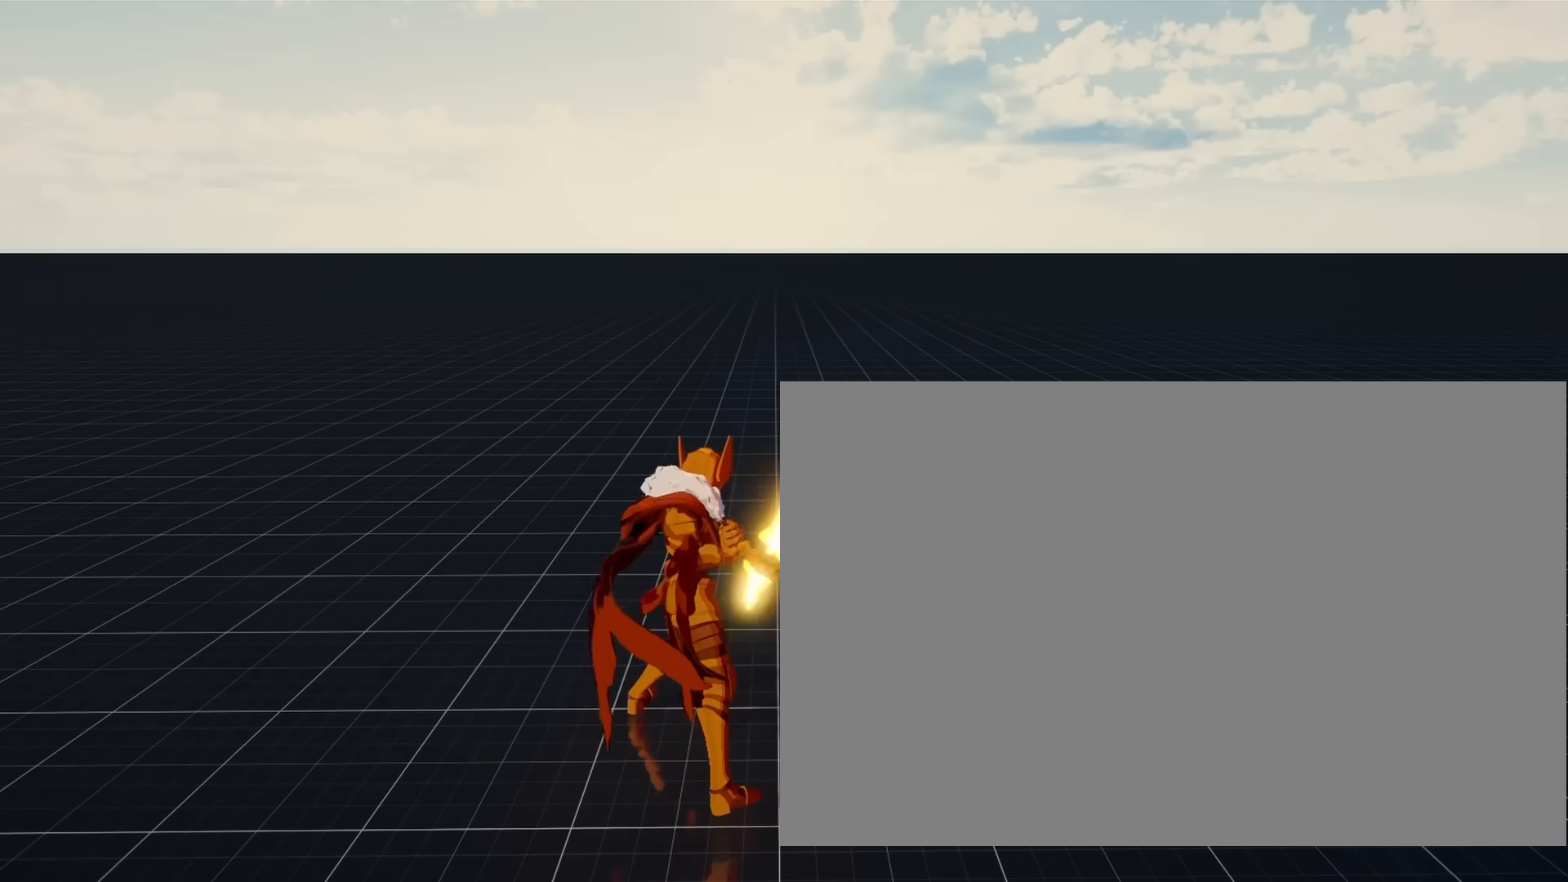
{"dt_ms": 500, "buttons": [], "left_stick": "center", "right_stick": "center", "events": []}
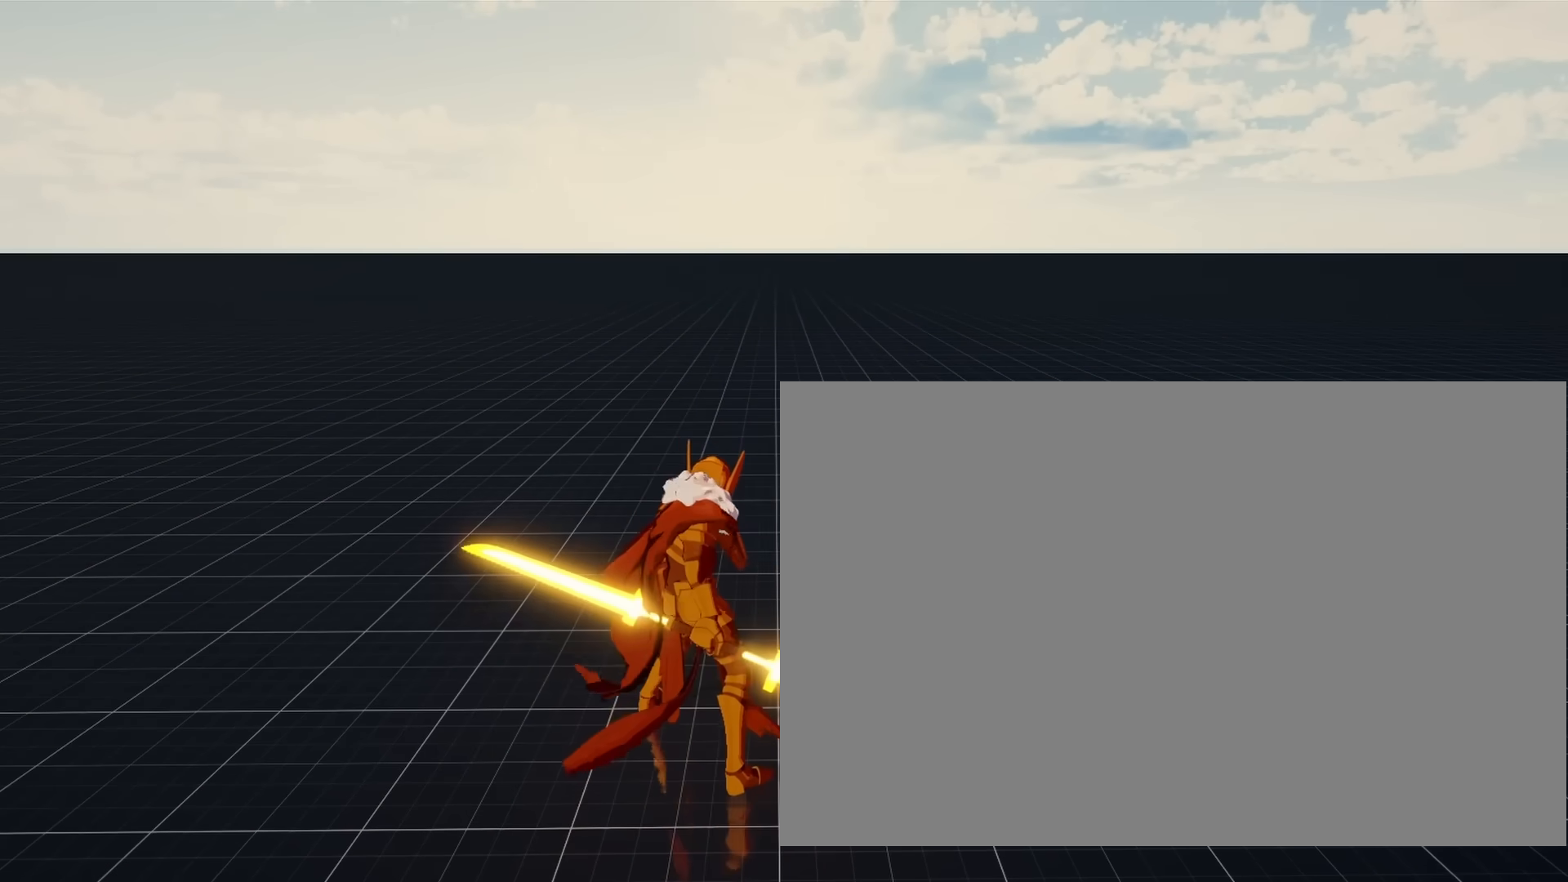
{"dt_ms": 500, "buttons": [], "left_stick": "center", "right_stick": "center", "events": []}
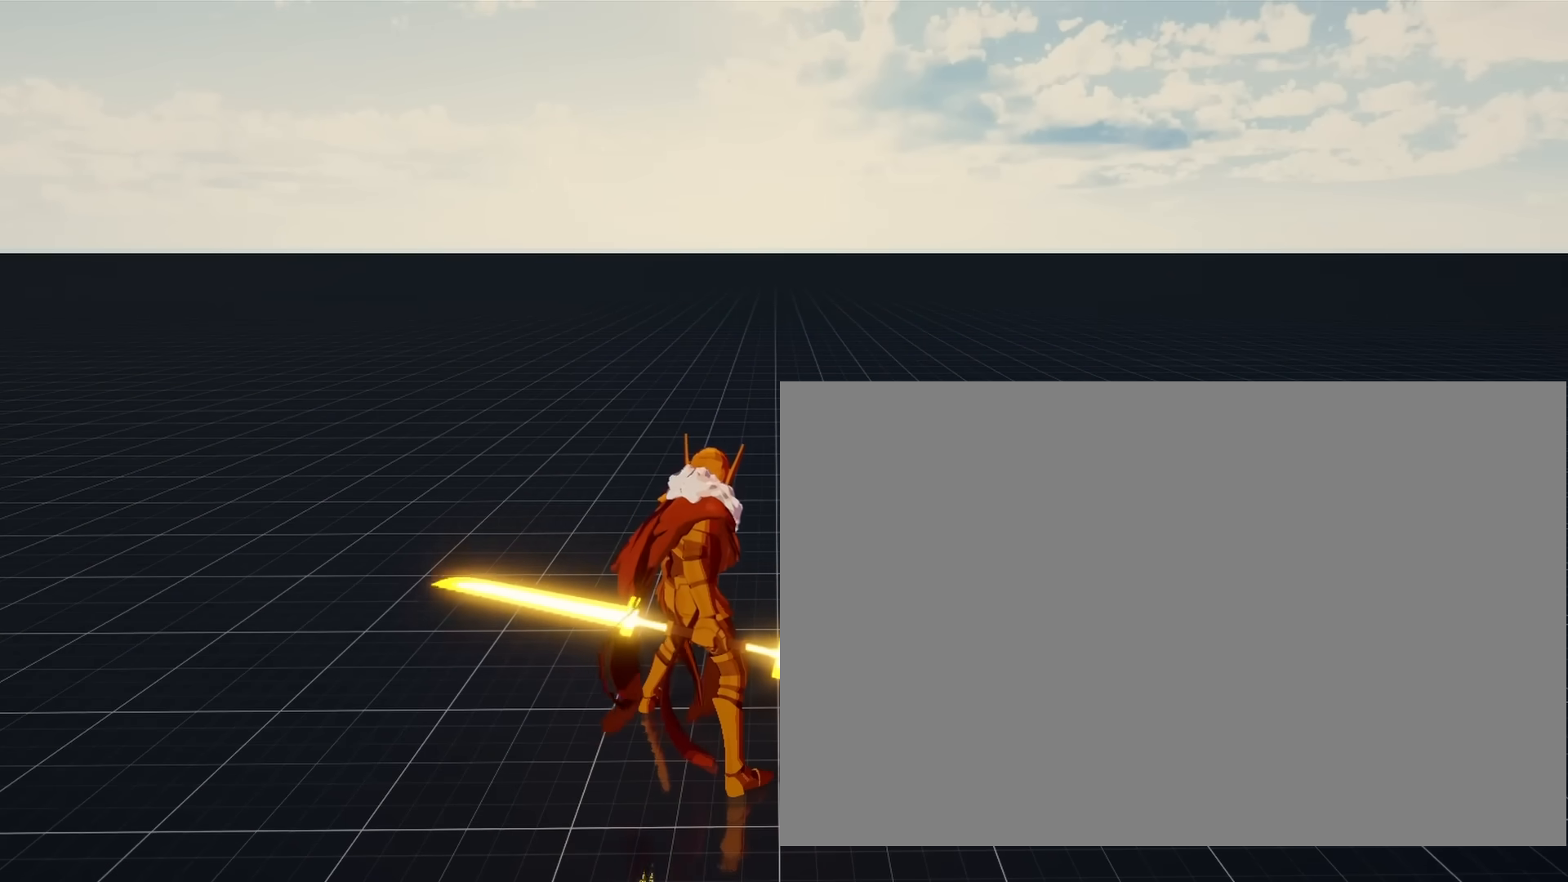
{"dt_ms": 500, "buttons": [], "left_stick": "center", "right_stick": "center", "events": []}
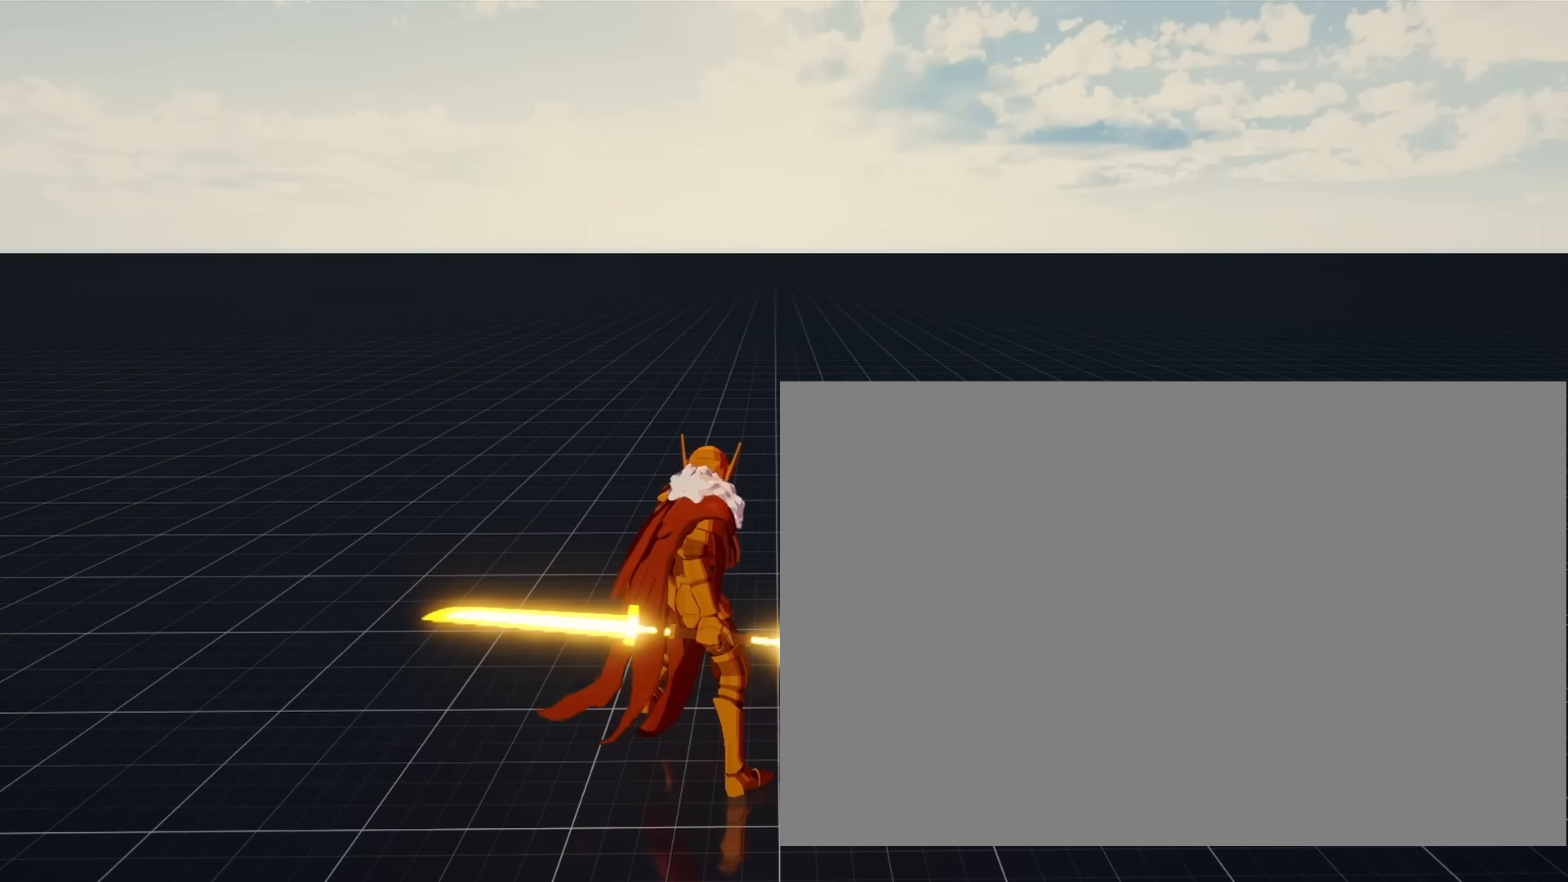
{"dt_ms": 500, "buttons": ["L1", "R1"], "left_stick": "down-right", "right_stick": "center", "events": [[150, "L1", "down"], [150, "left_stick", "down-right"], [450, "R1", "down"]]}
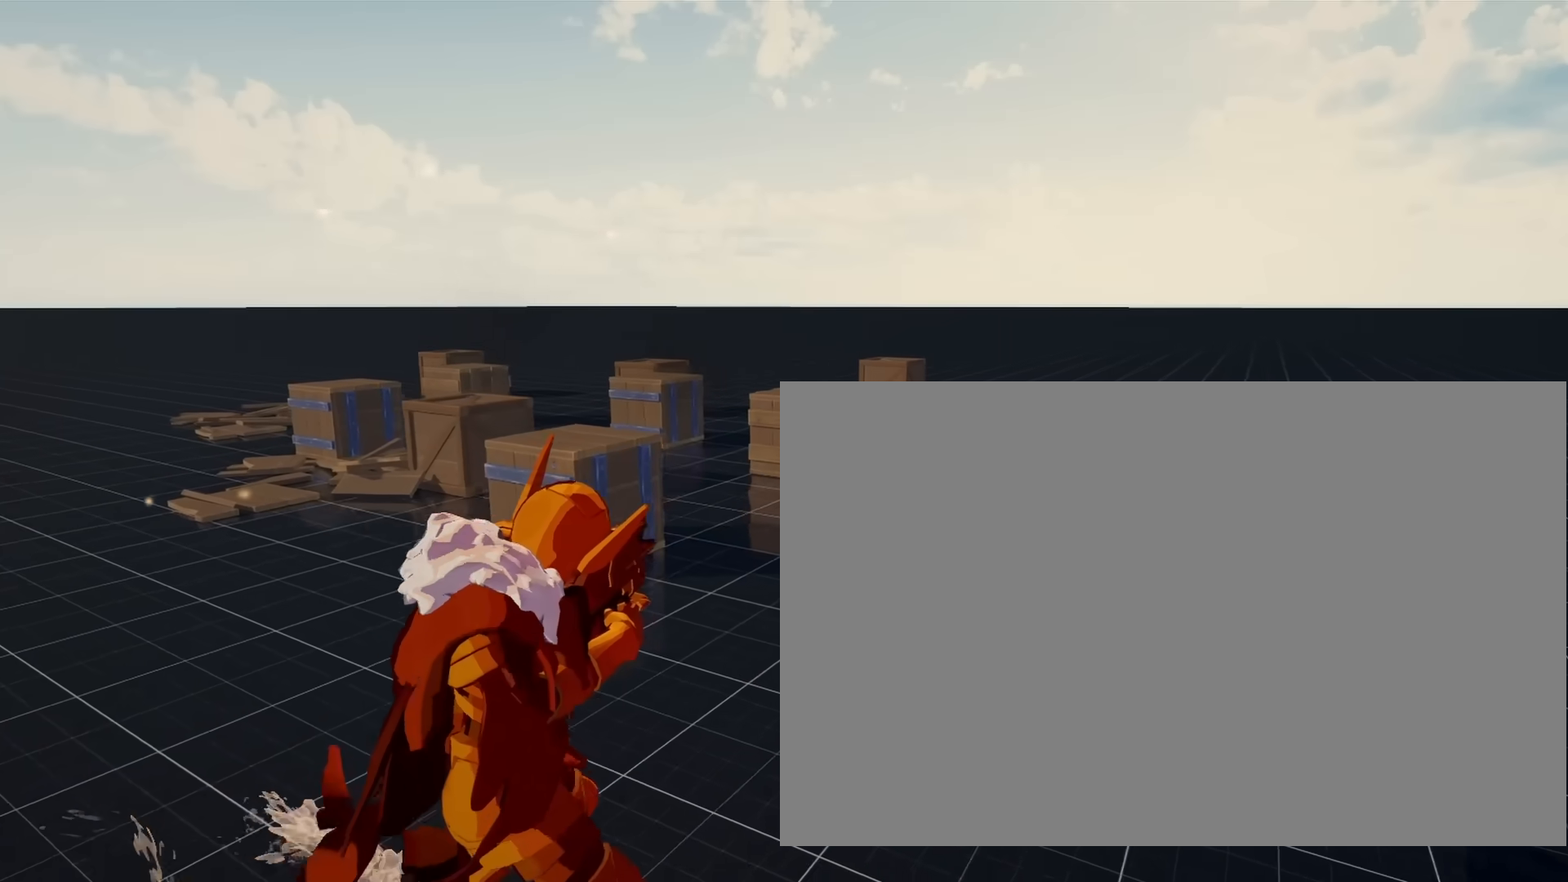
{"dt_ms": 500, "buttons": ["L1"], "left_stick": "down-left", "right_stick": "center", "events": [[100, "R1", "up"], [333, "left_stick", "down-left"]]}
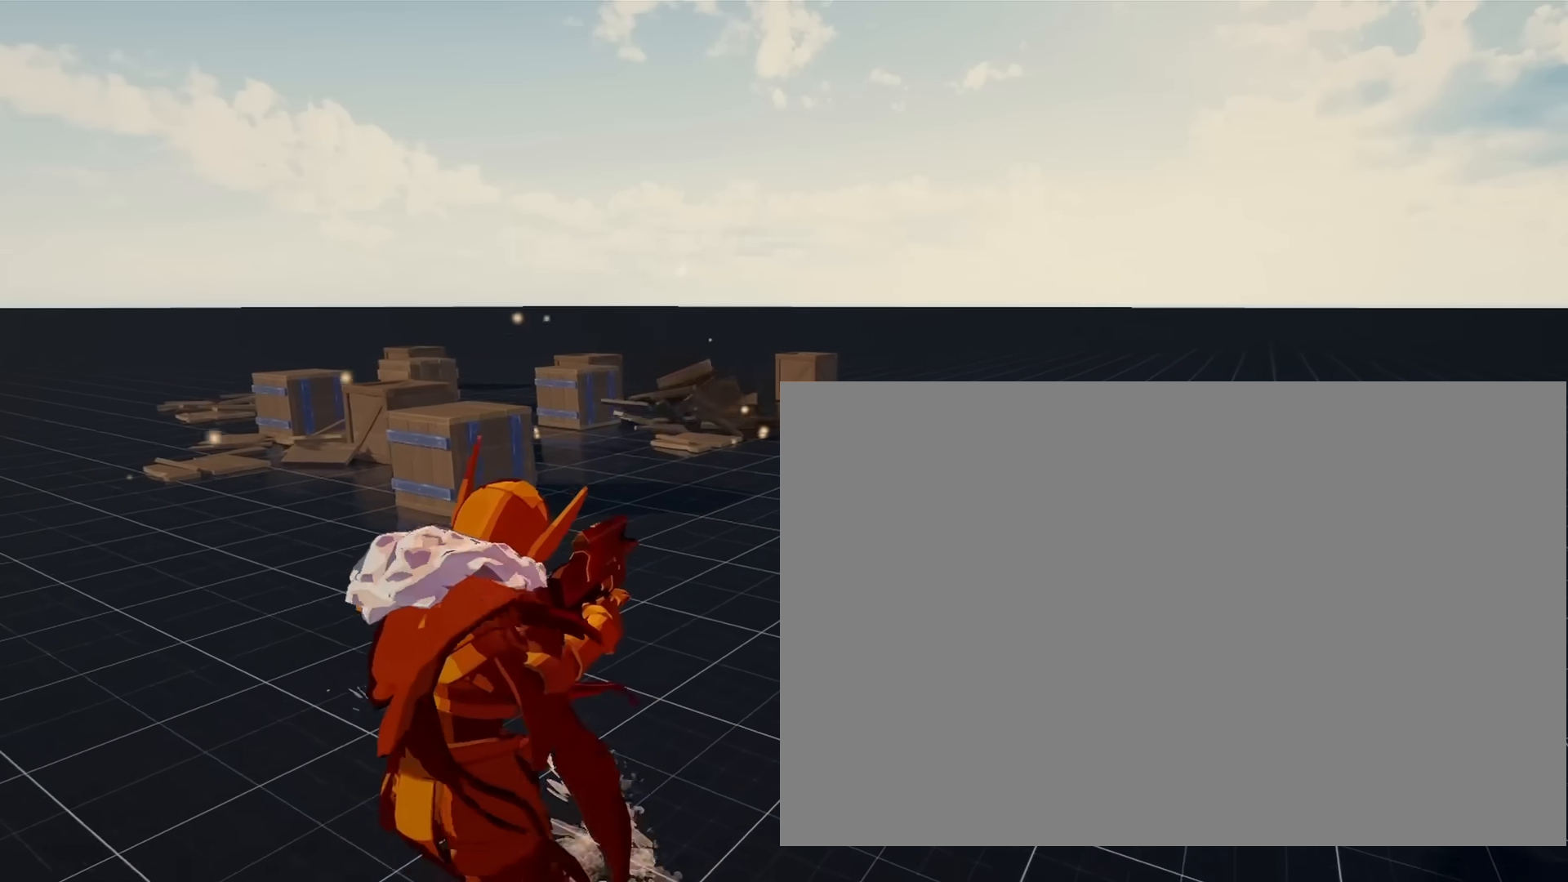
{"dt_ms": 500, "buttons": ["L1"], "left_stick": "left", "right_stick": "center", "events": [[117, "left_stick", "left"]]}
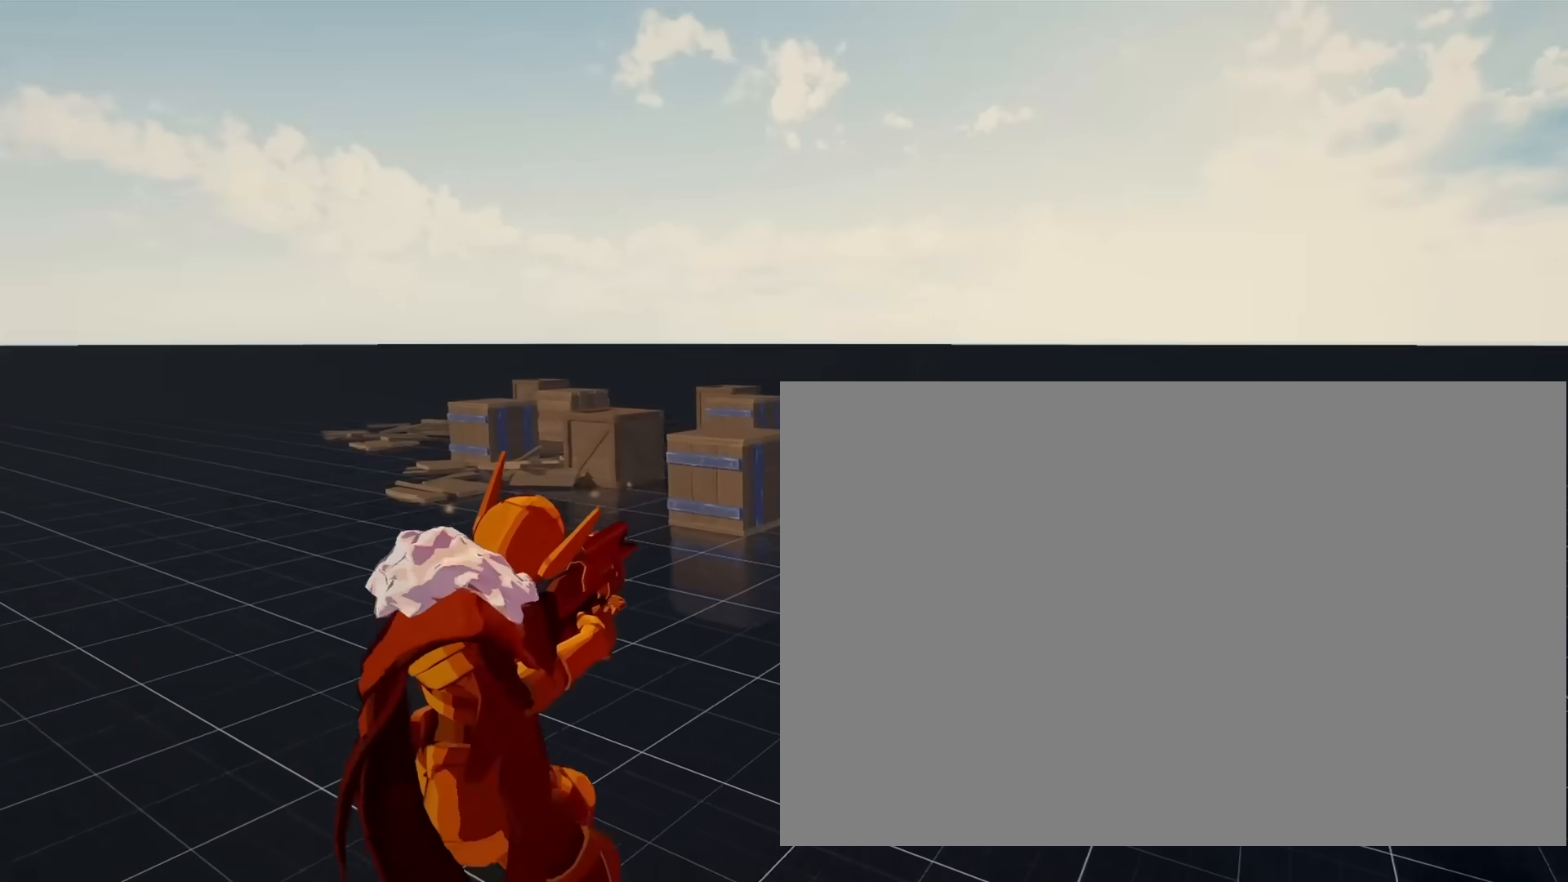
{"dt_ms": 500, "buttons": ["L1"], "left_stick": "left", "right_stick": "center", "events": [[100, "R1", "down"], [117, "right_stick", "down-left"], [317, "R1", "up"], [383, "right_stick", "center"]]}
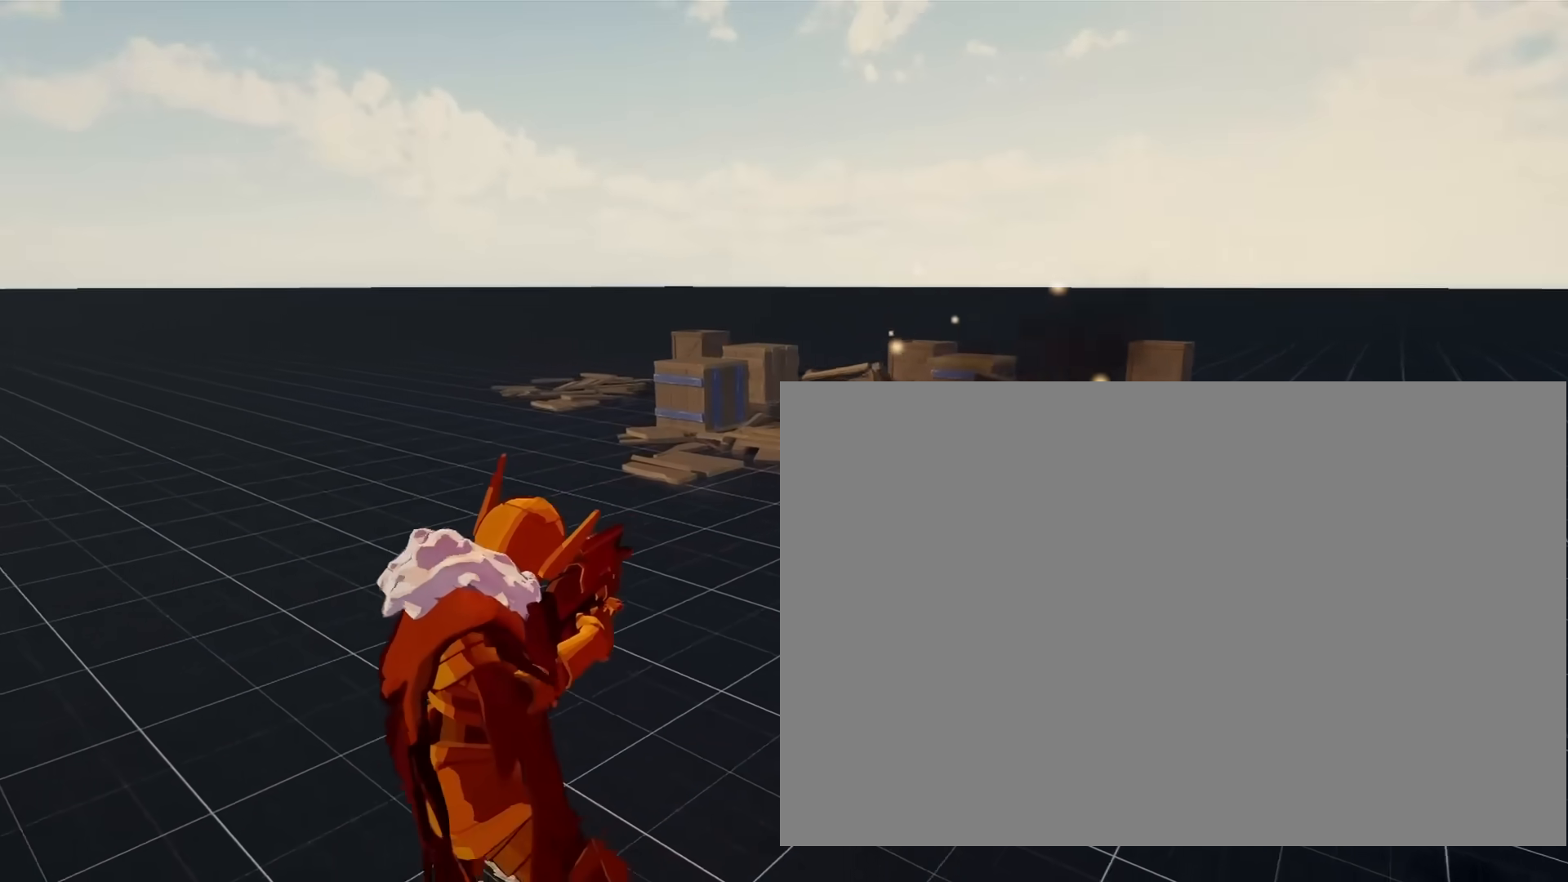
{"dt_ms": 500, "buttons": ["L1"], "left_stick": "up", "right_stick": "right", "events": [[67, "right_stick", "right"], [350, "left_stick", "up-left"], [450, "left_stick", "up"]]}
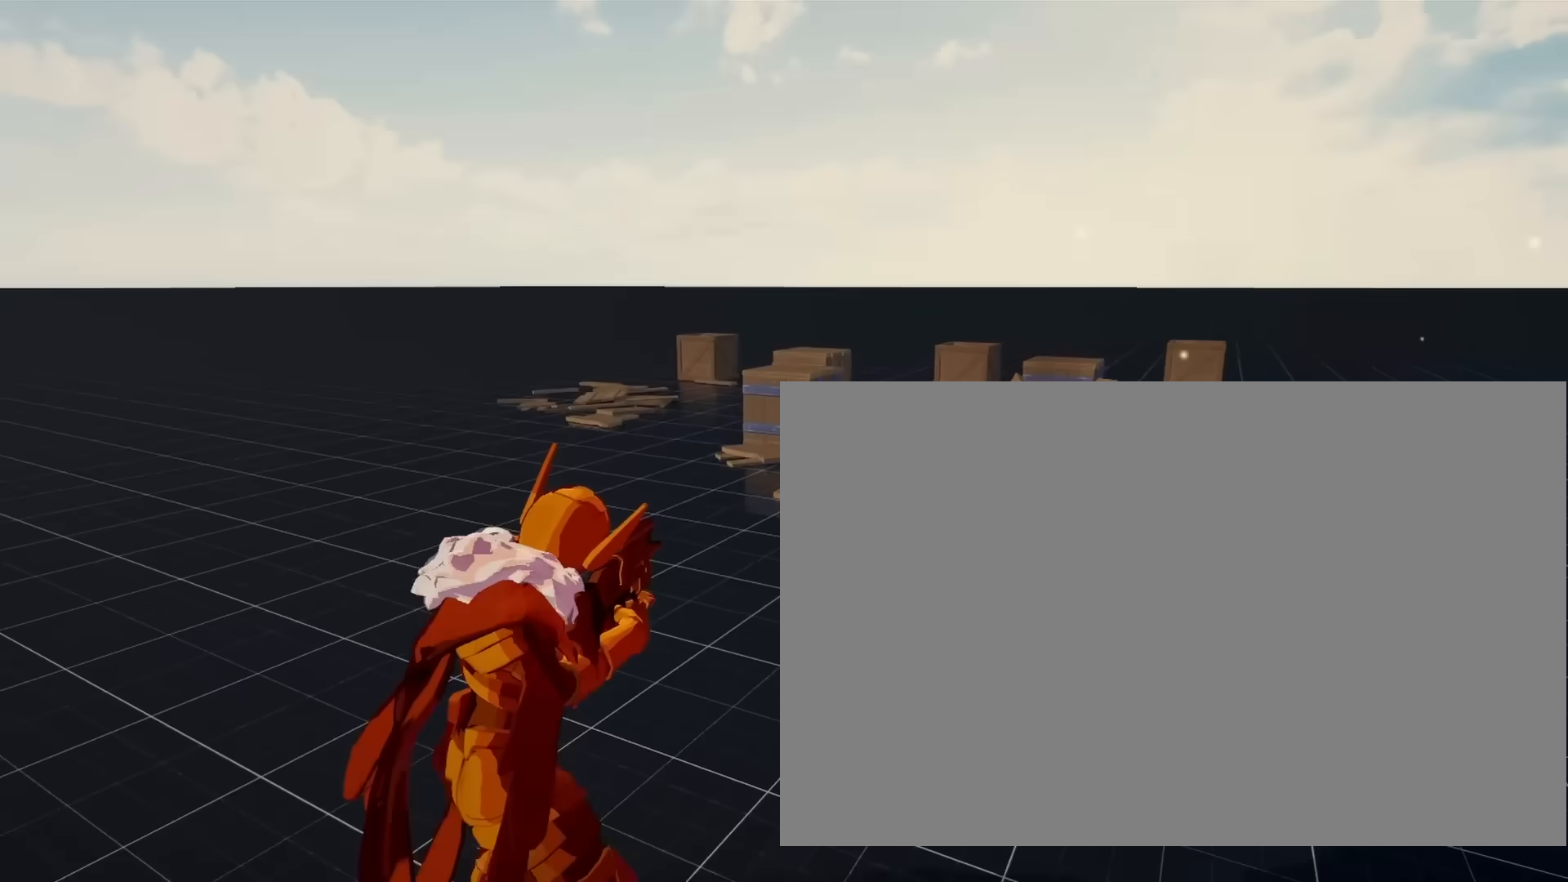
{"dt_ms": 500, "buttons": ["L1"], "left_stick": "up", "right_stick": "center", "events": [[100, "right_stick", "center"], [150, "left_stick", "up-right"], [200, "R1", "down"], [317, "R1", "up"], [367, "left_stick", "up"]]}
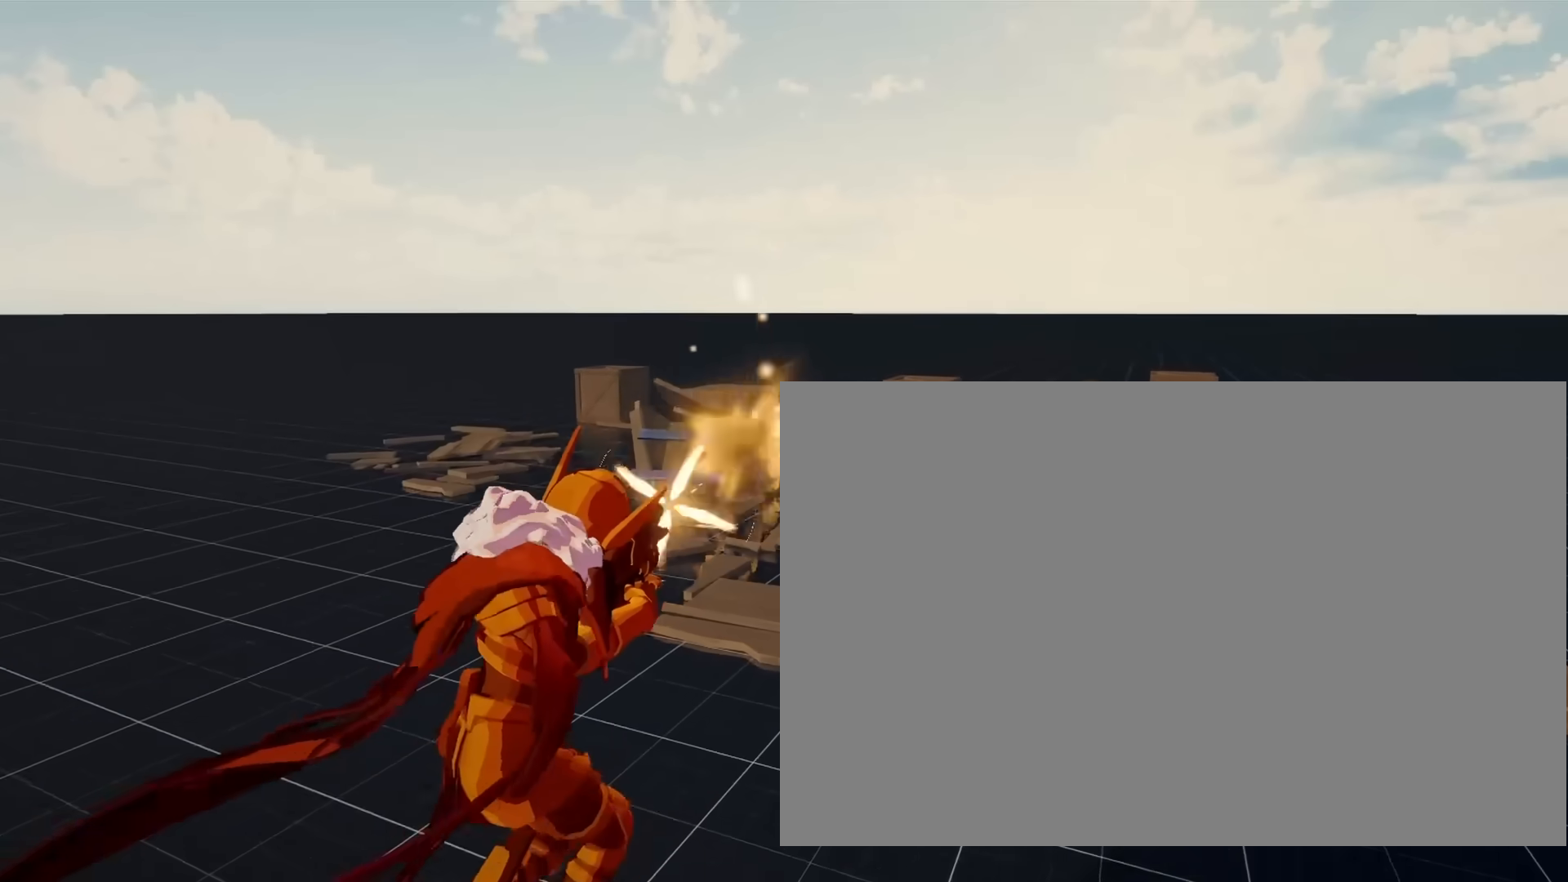
{"dt_ms": 500, "buttons": ["L1"], "left_stick": "down-right", "right_stick": "center", "events": [[200, "left_stick", "right"], [350, "left_stick", "down-right"]]}
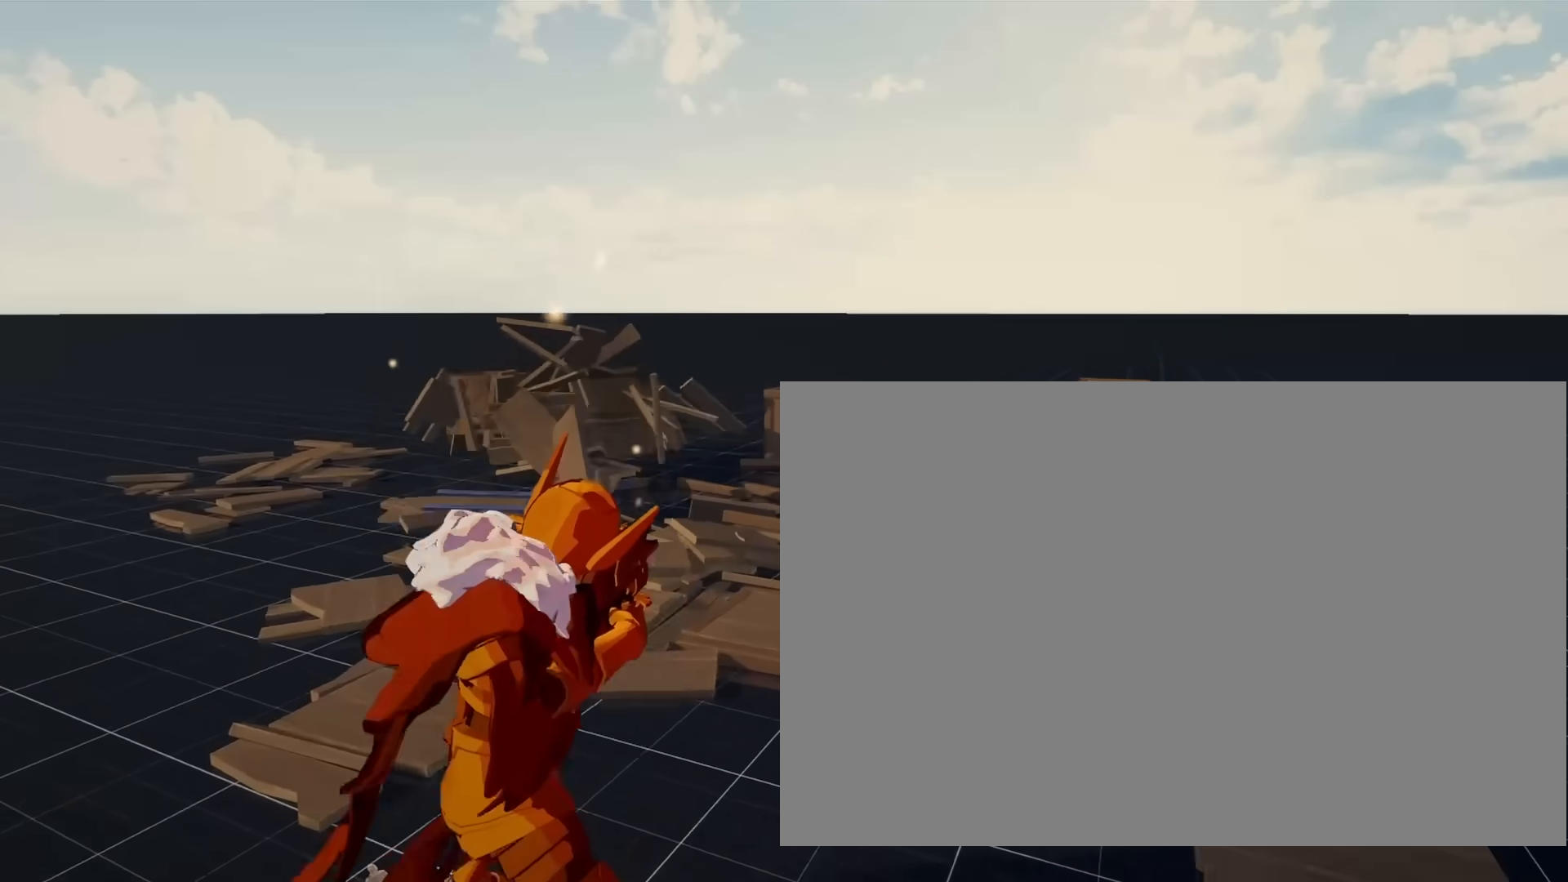
{"dt_ms": 500, "buttons": ["L1"], "left_stick": "down-right", "right_stick": "center", "events": [[233, "R1", "down"], [367, "R1", "up"]]}
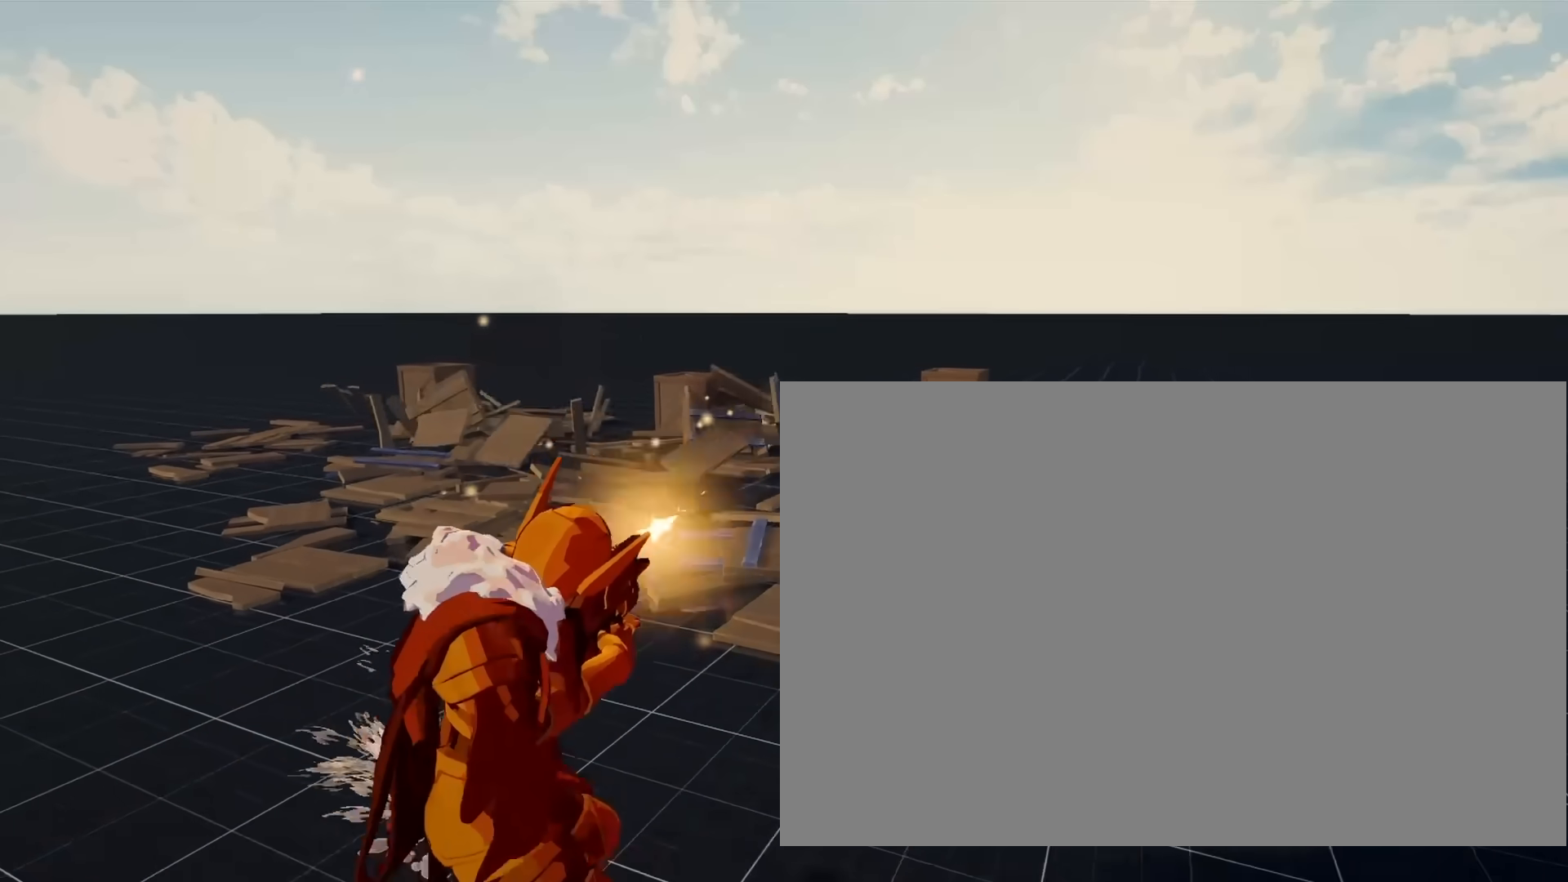
{"dt_ms": 500, "buttons": ["L1"], "left_stick": "up-right", "right_stick": "center", "events": [[100, "left_stick", "right"], [233, "right_stick", "left"], [283, "right_stick", "center"], [333, "left_stick", "up-right"]]}
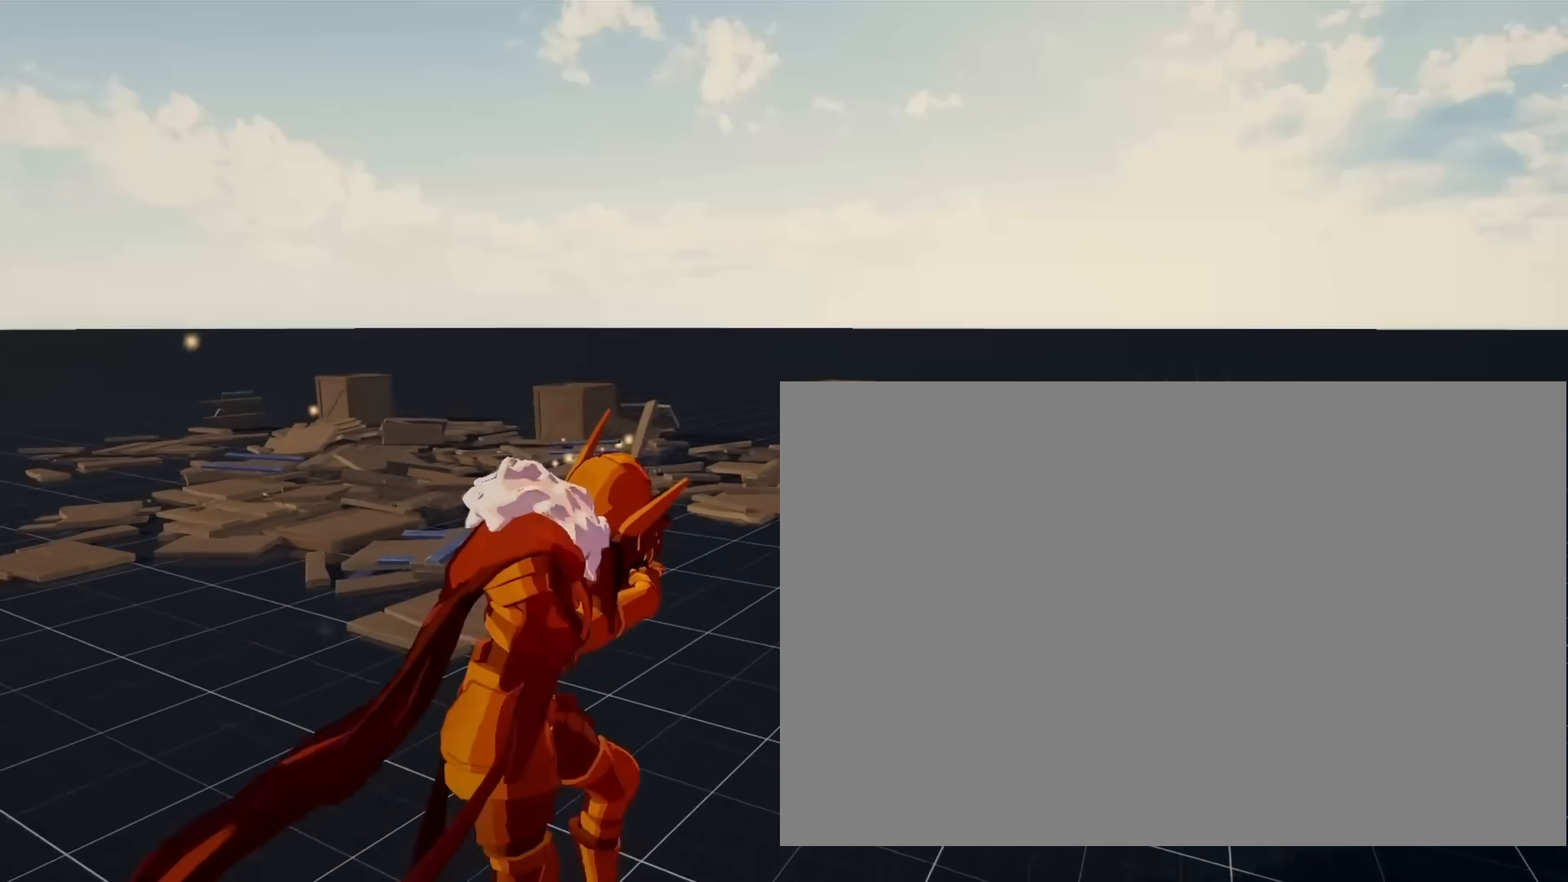
{"dt_ms": 500, "buttons": ["L1"], "left_stick": "up-right", "right_stick": "center", "events": [[233, "R1", "down"], [400, "R1", "up"]]}
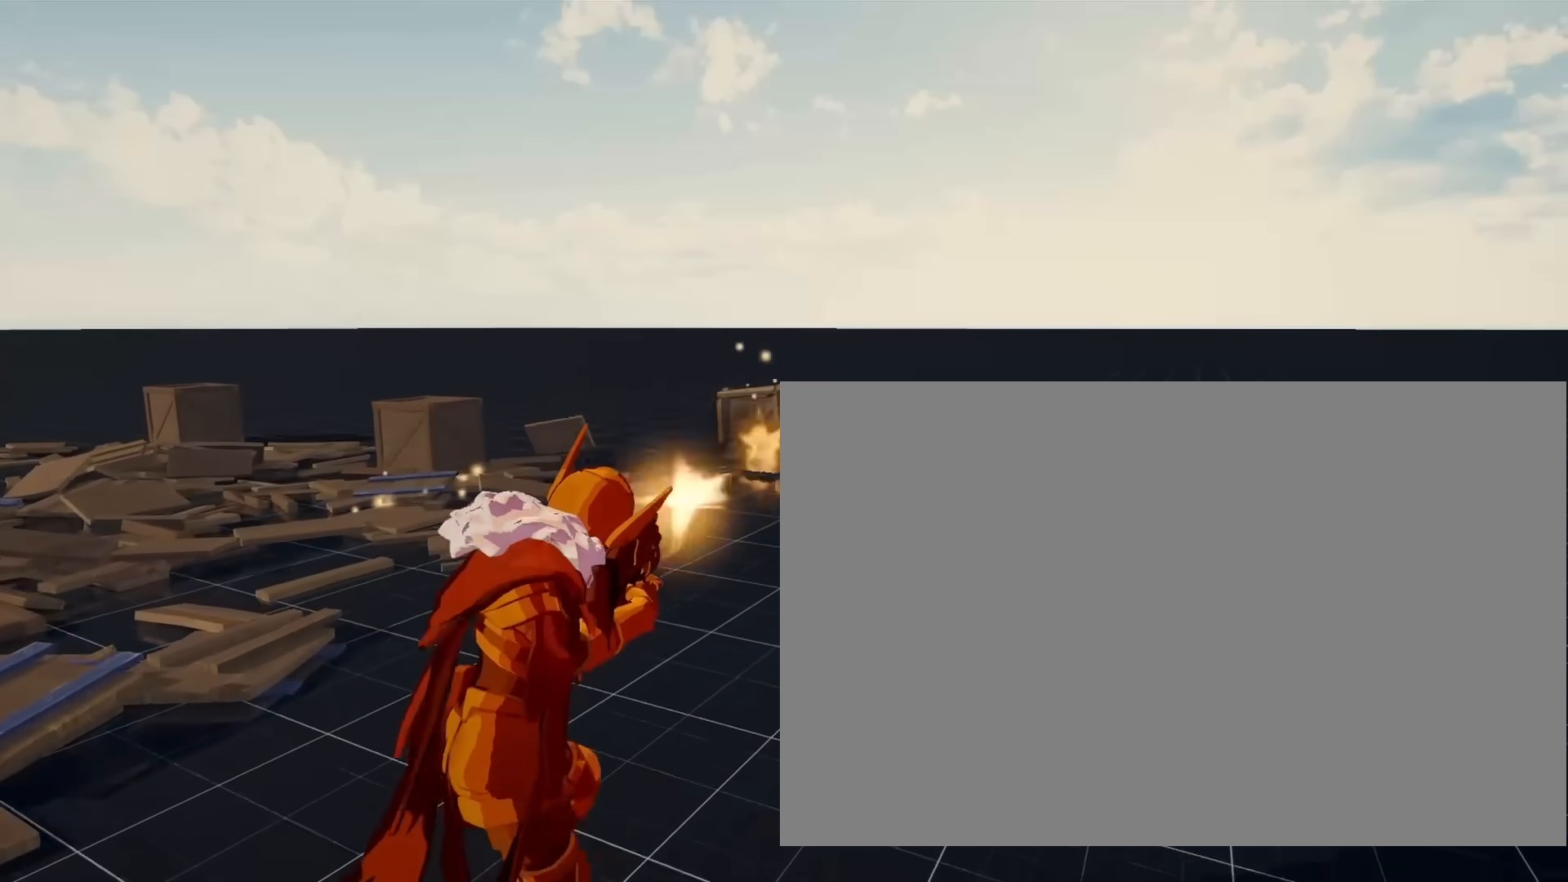
{"dt_ms": 500, "buttons": ["L1"], "left_stick": "up", "right_stick": "center", "events": [[100, "left_stick", "up"]]}